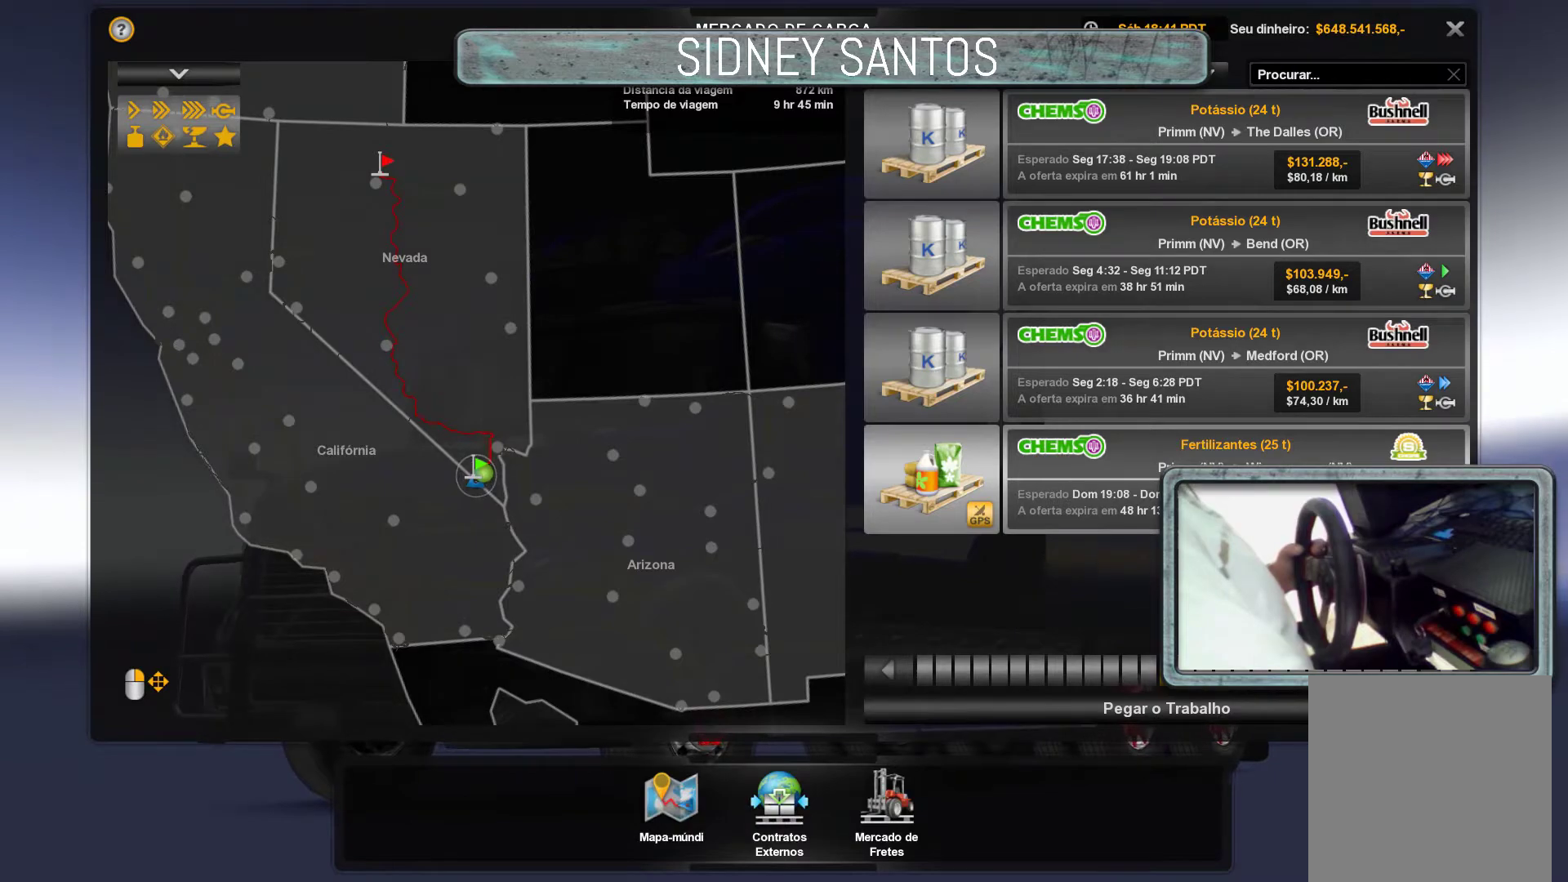
Gameplay with a controller (PlayStation layout); each line is a JSON object with the inputs held at the frame after it. "events" lists button and stick changes between this image and that frame as [ms after this image, input, new state], when the widget could be followed in between. Not read: right_stick.
{"buttons": [], "left_stick": "down", "events": []}
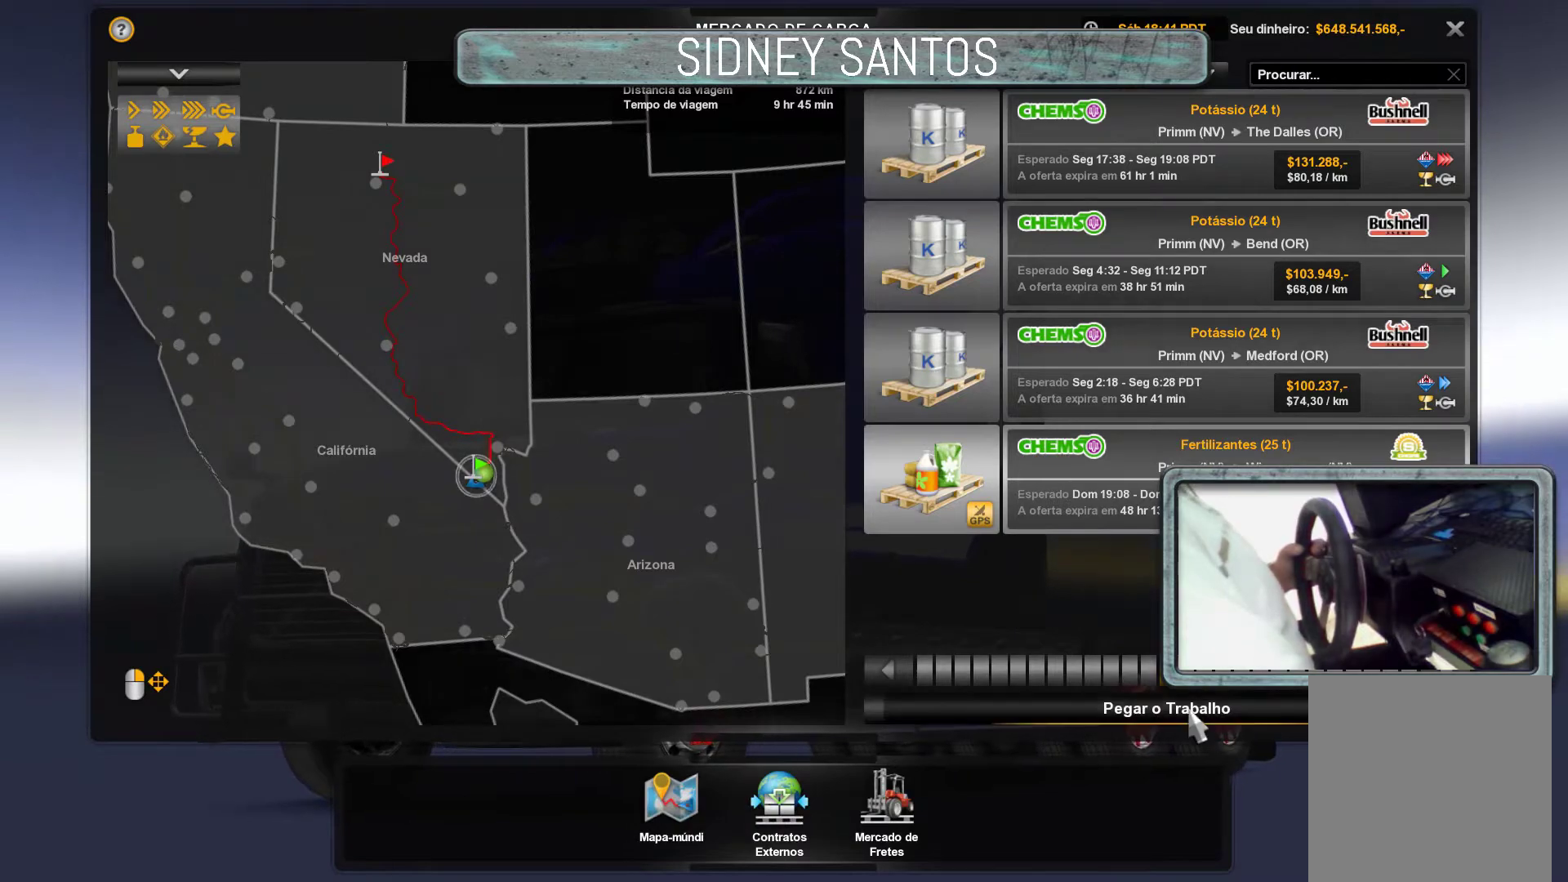
{"buttons": [], "left_stick": "down", "events": []}
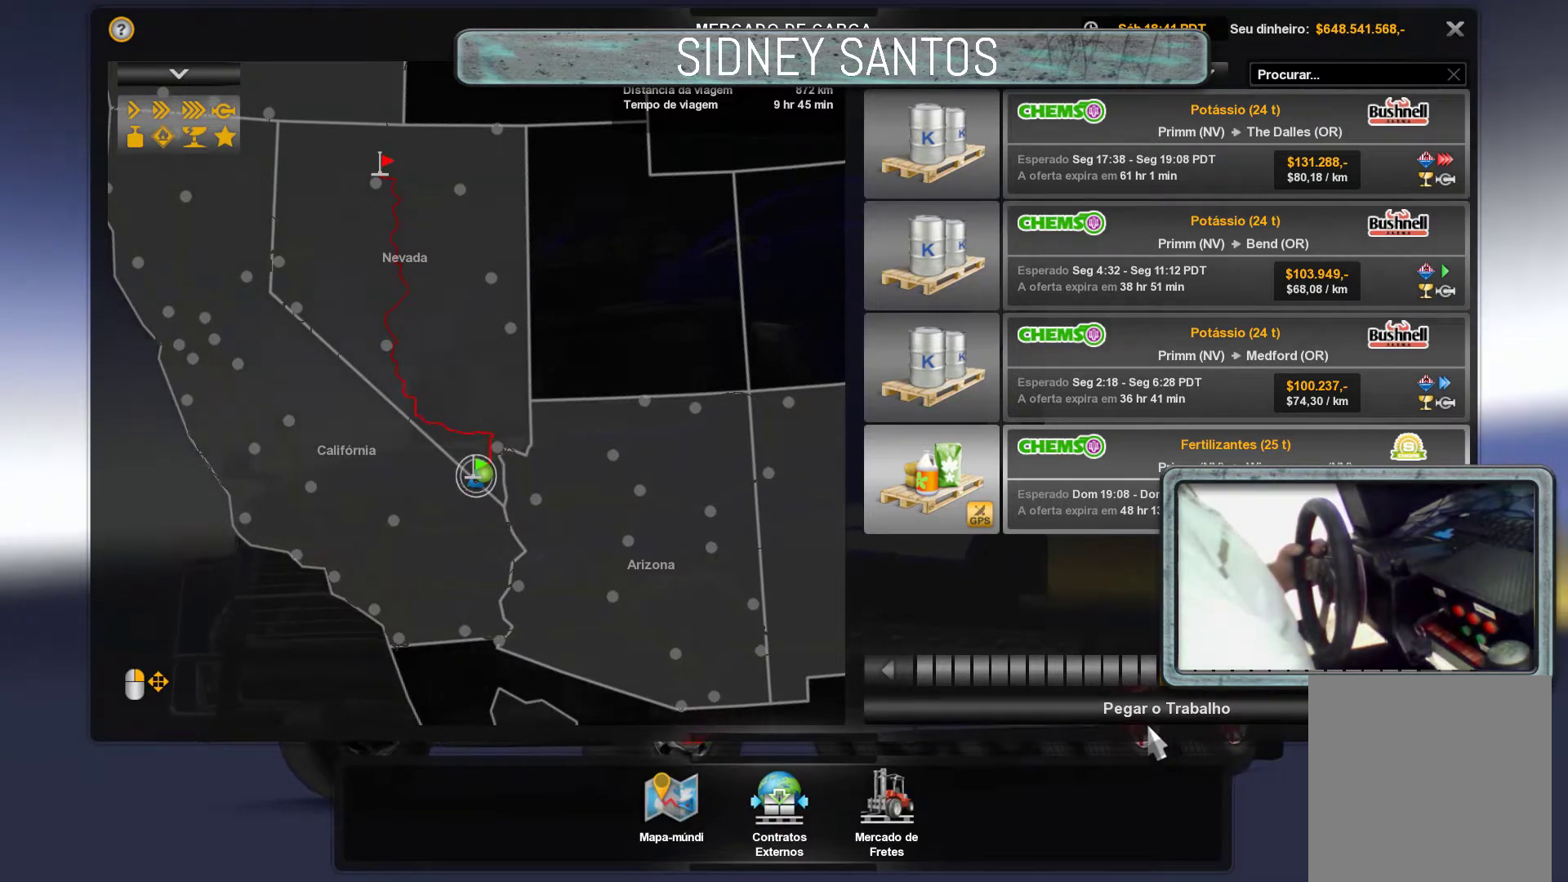
{"buttons": [], "left_stick": "down", "events": []}
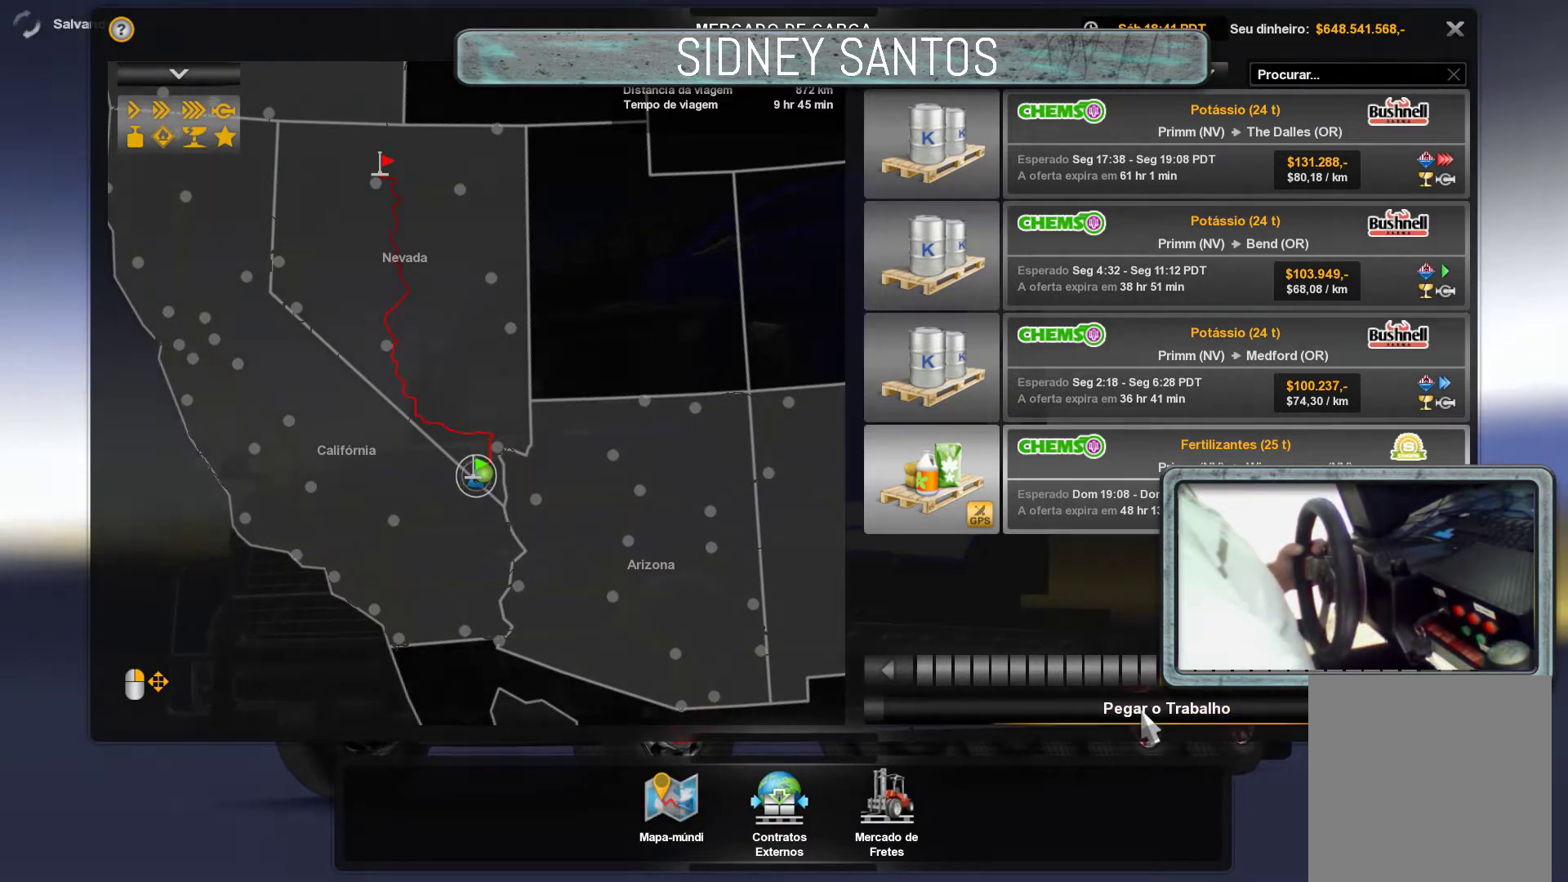
{"buttons": [], "left_stick": "down", "events": []}
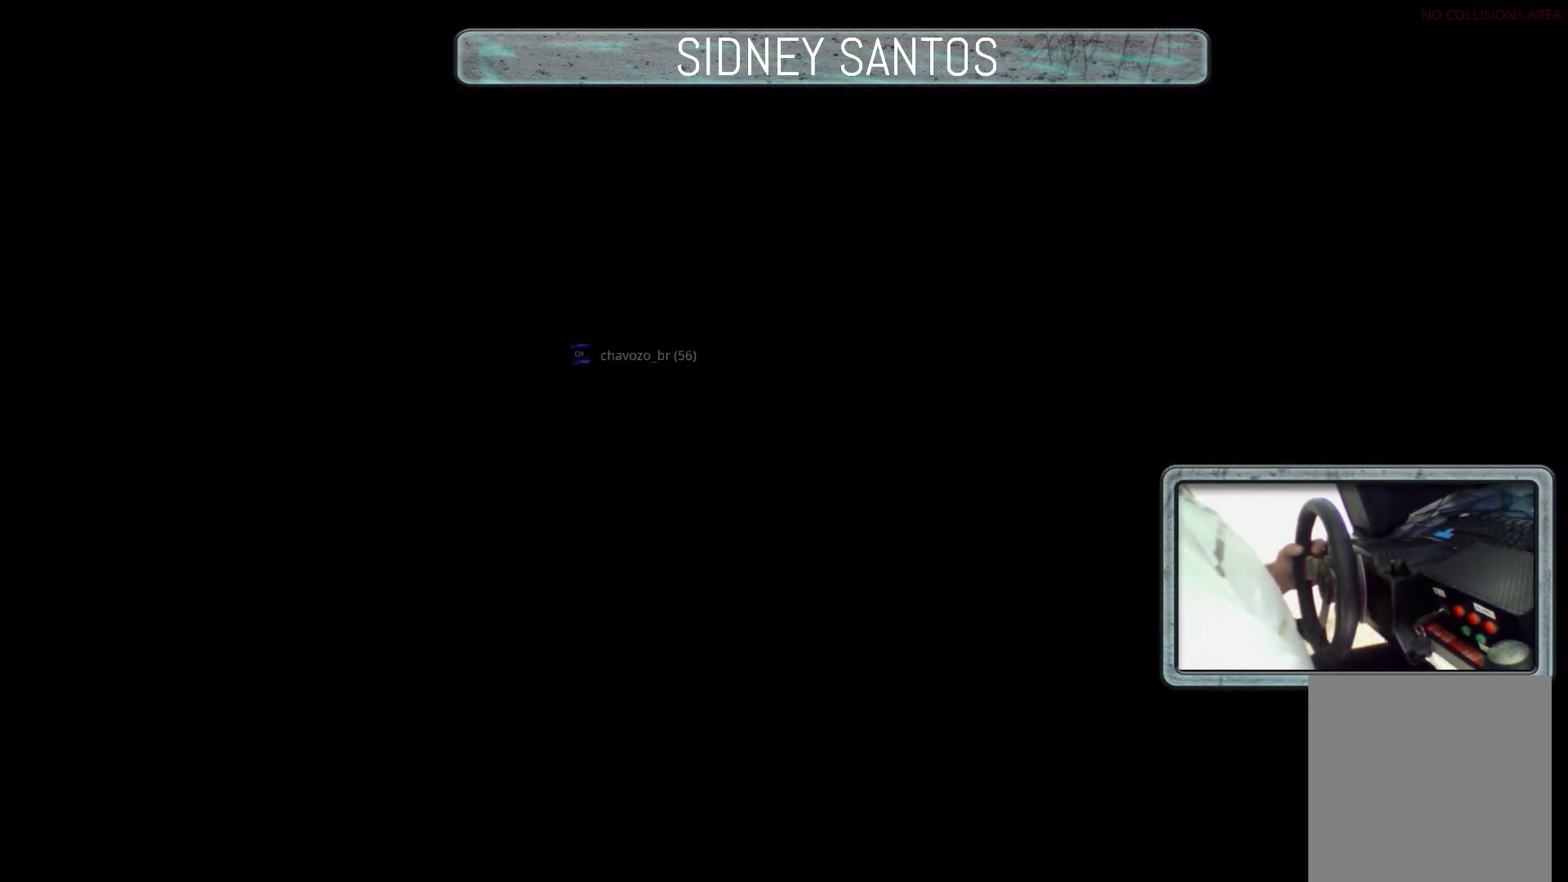
{"buttons": [], "left_stick": "down", "events": []}
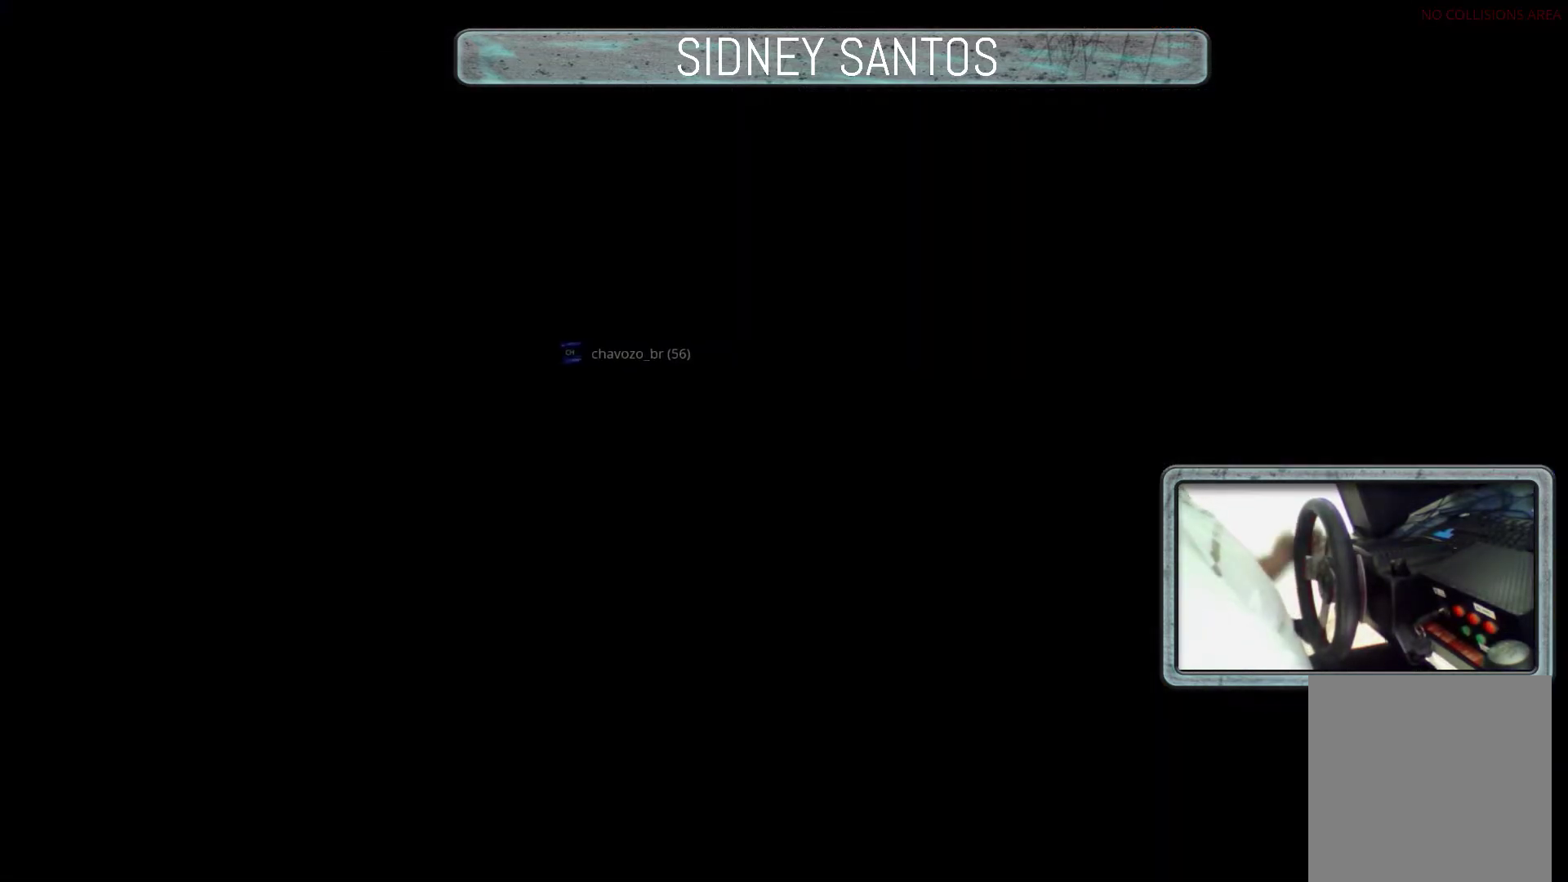
{"buttons": [], "left_stick": "down", "events": []}
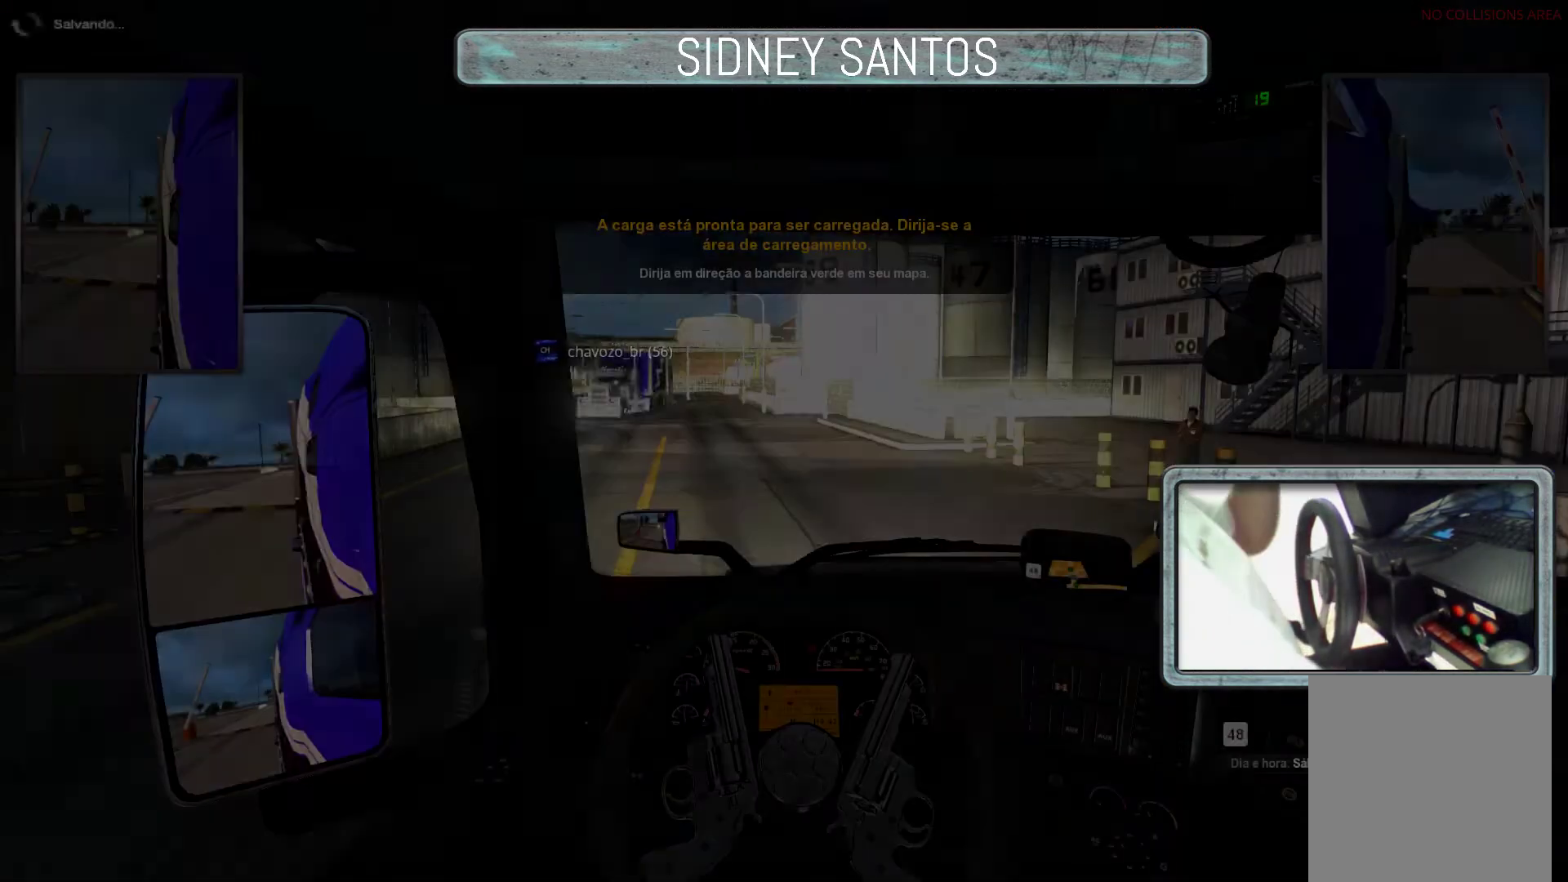
{"buttons": [], "left_stick": "down", "events": []}
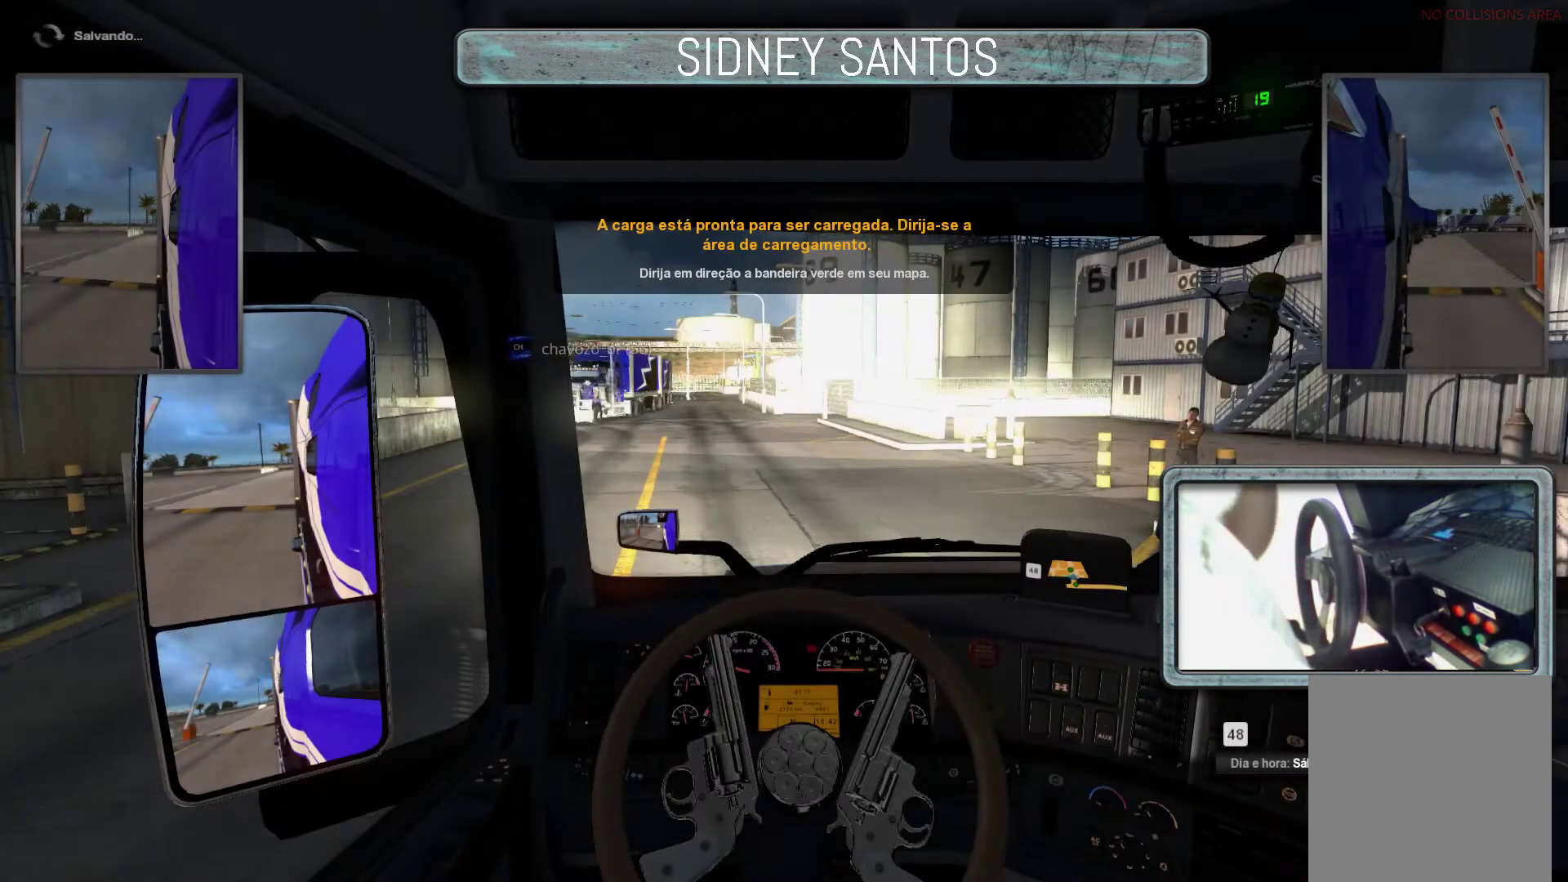
{"buttons": [], "left_stick": "down", "events": []}
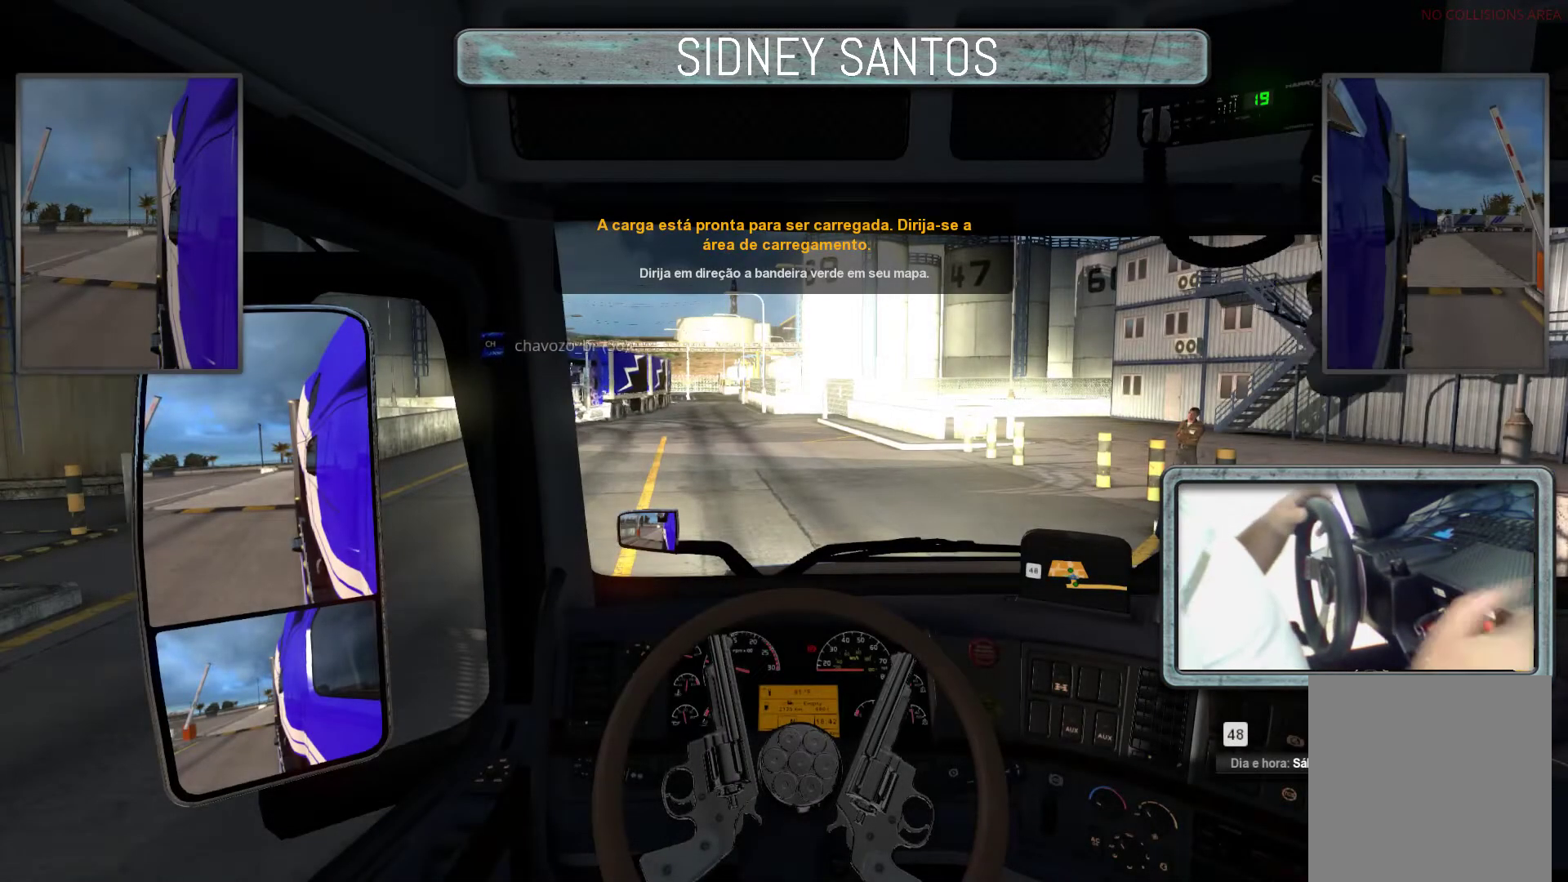
{"buttons": ["SELECT"], "left_stick": "down", "events": [[500, "SELECT", "down"]]}
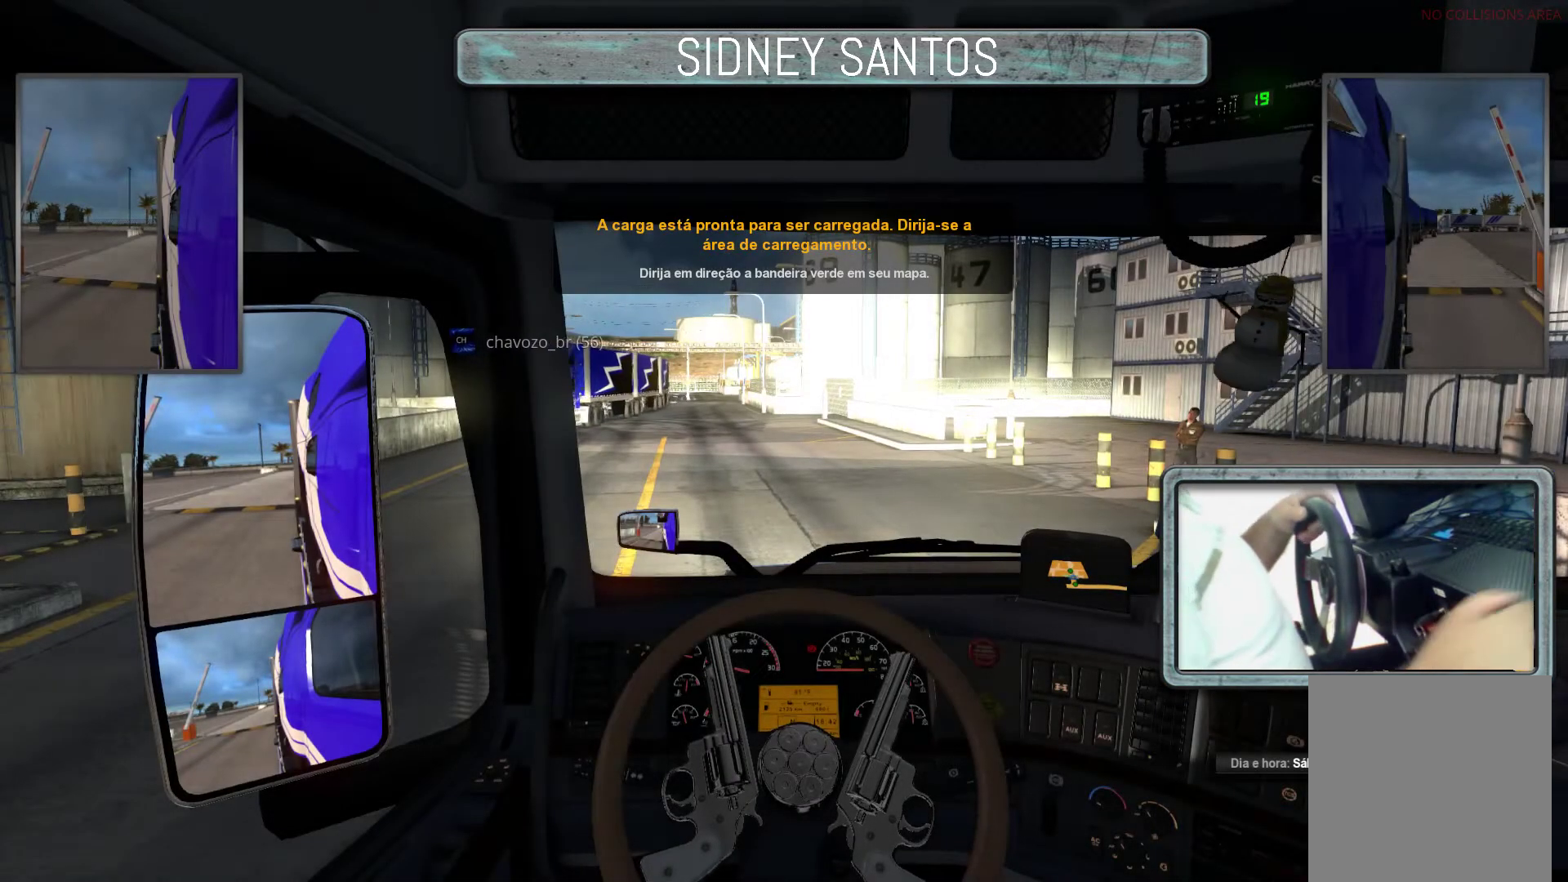
{"buttons": ["SELECT"], "left_stick": "down", "events": []}
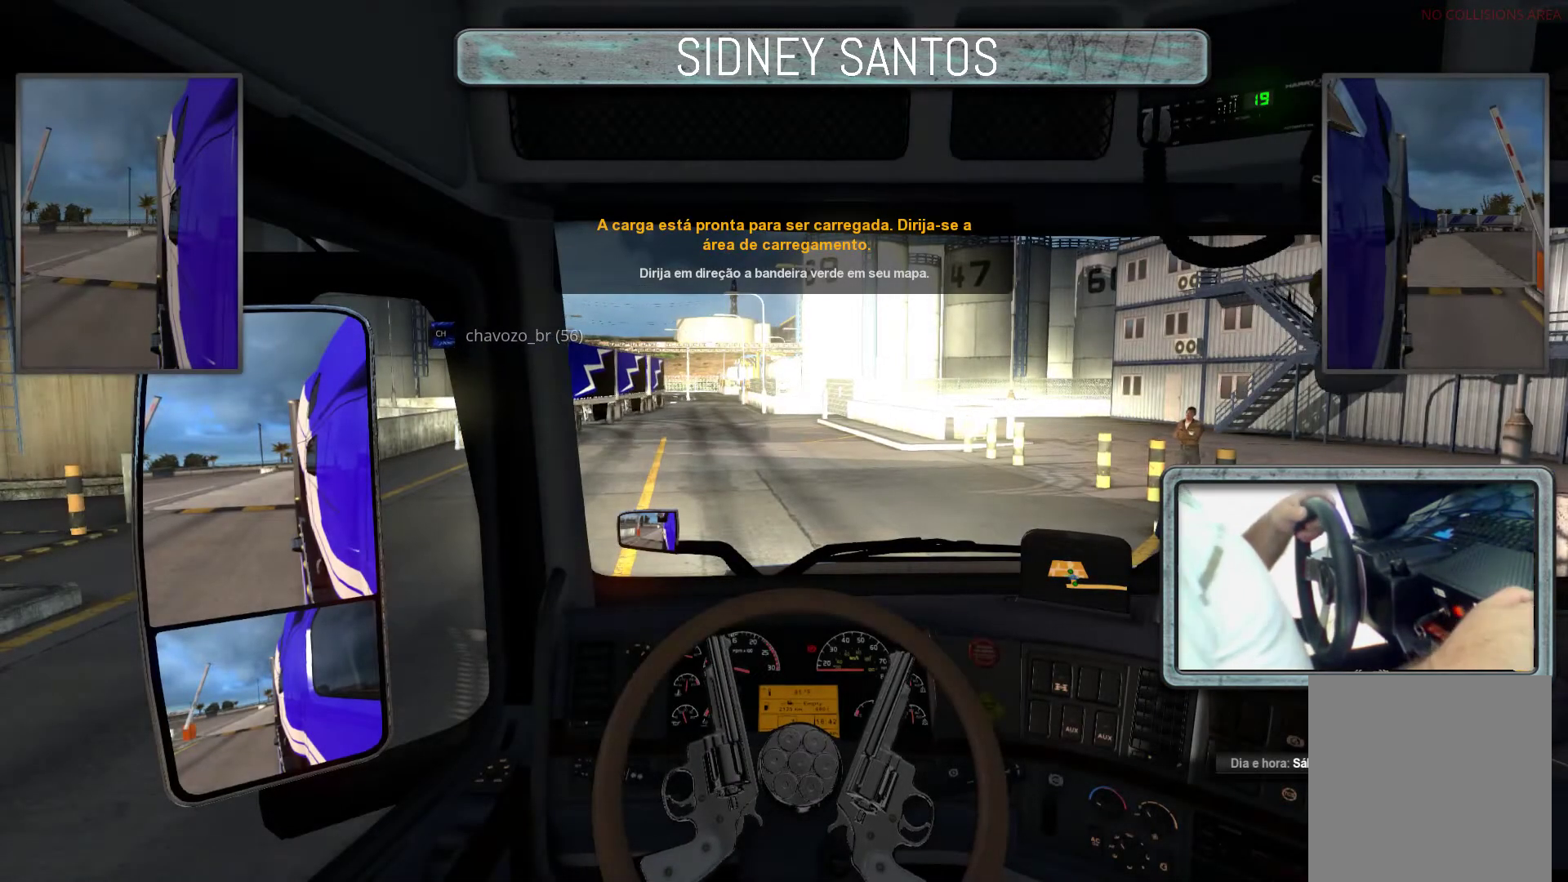
{"buttons": ["SELECT"], "left_stick": "center", "events": [[167, "left_stick", "center"]]}
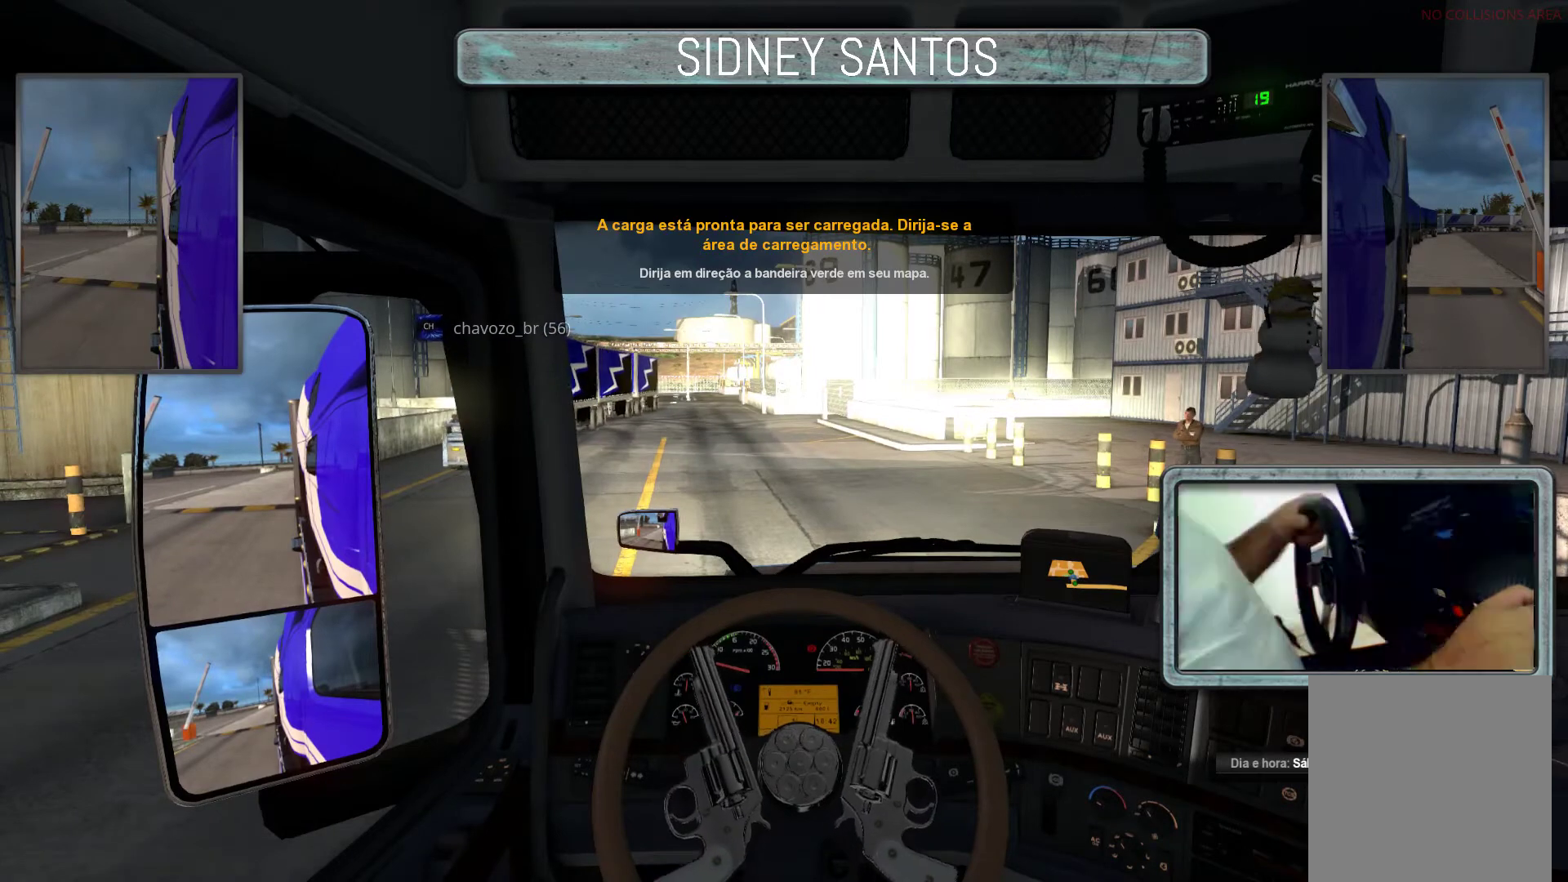
{"buttons": ["SELECT"], "left_stick": "up", "events": [[167, "left_stick", "up"]]}
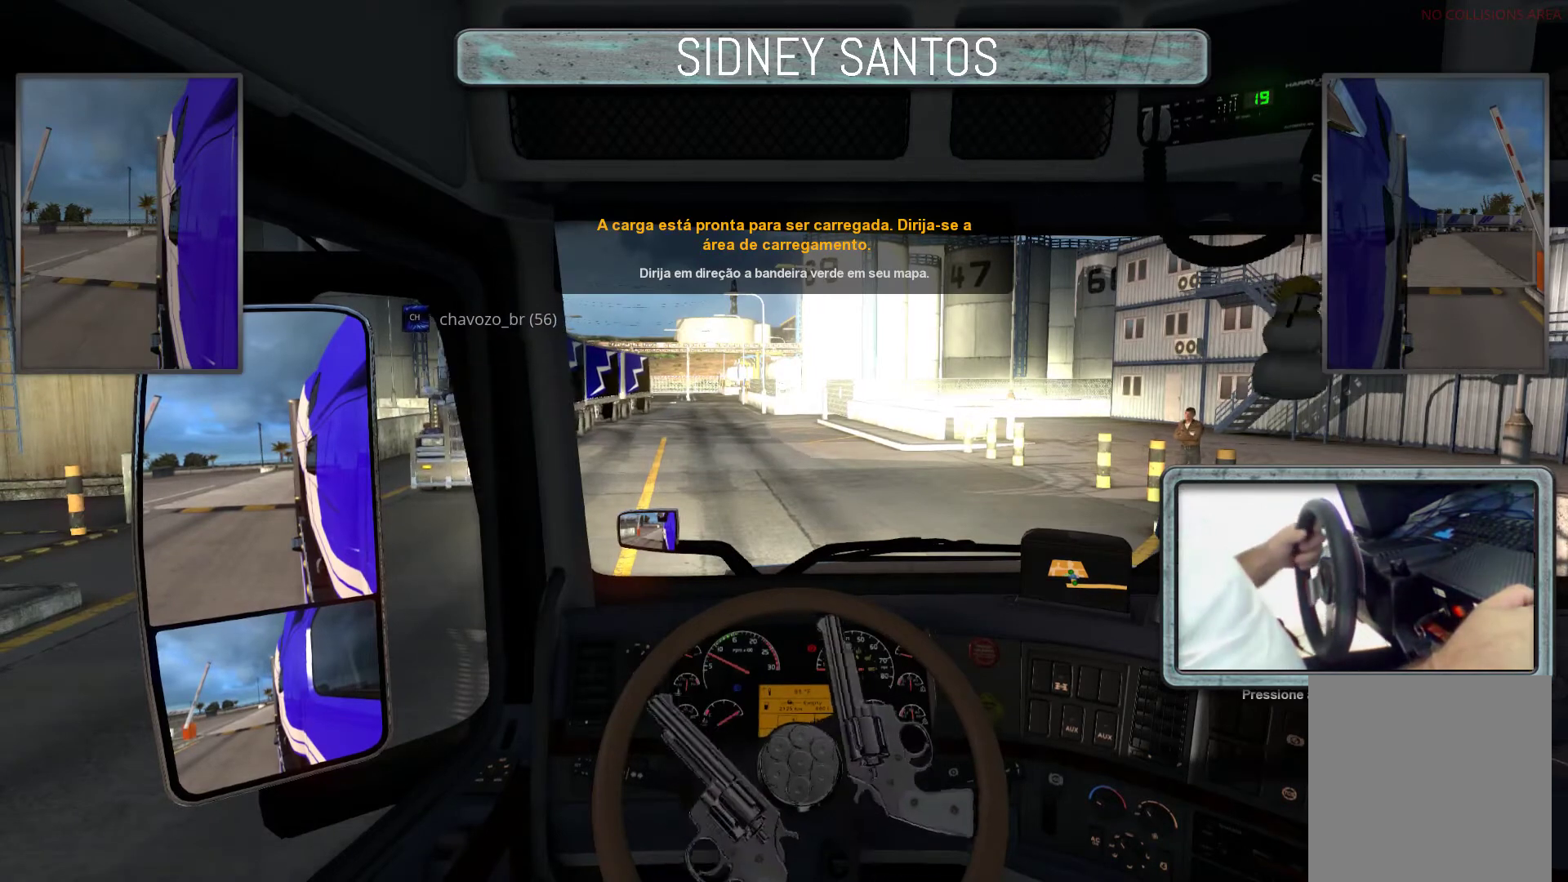
{"buttons": ["SELECT"], "left_stick": "up", "events": []}
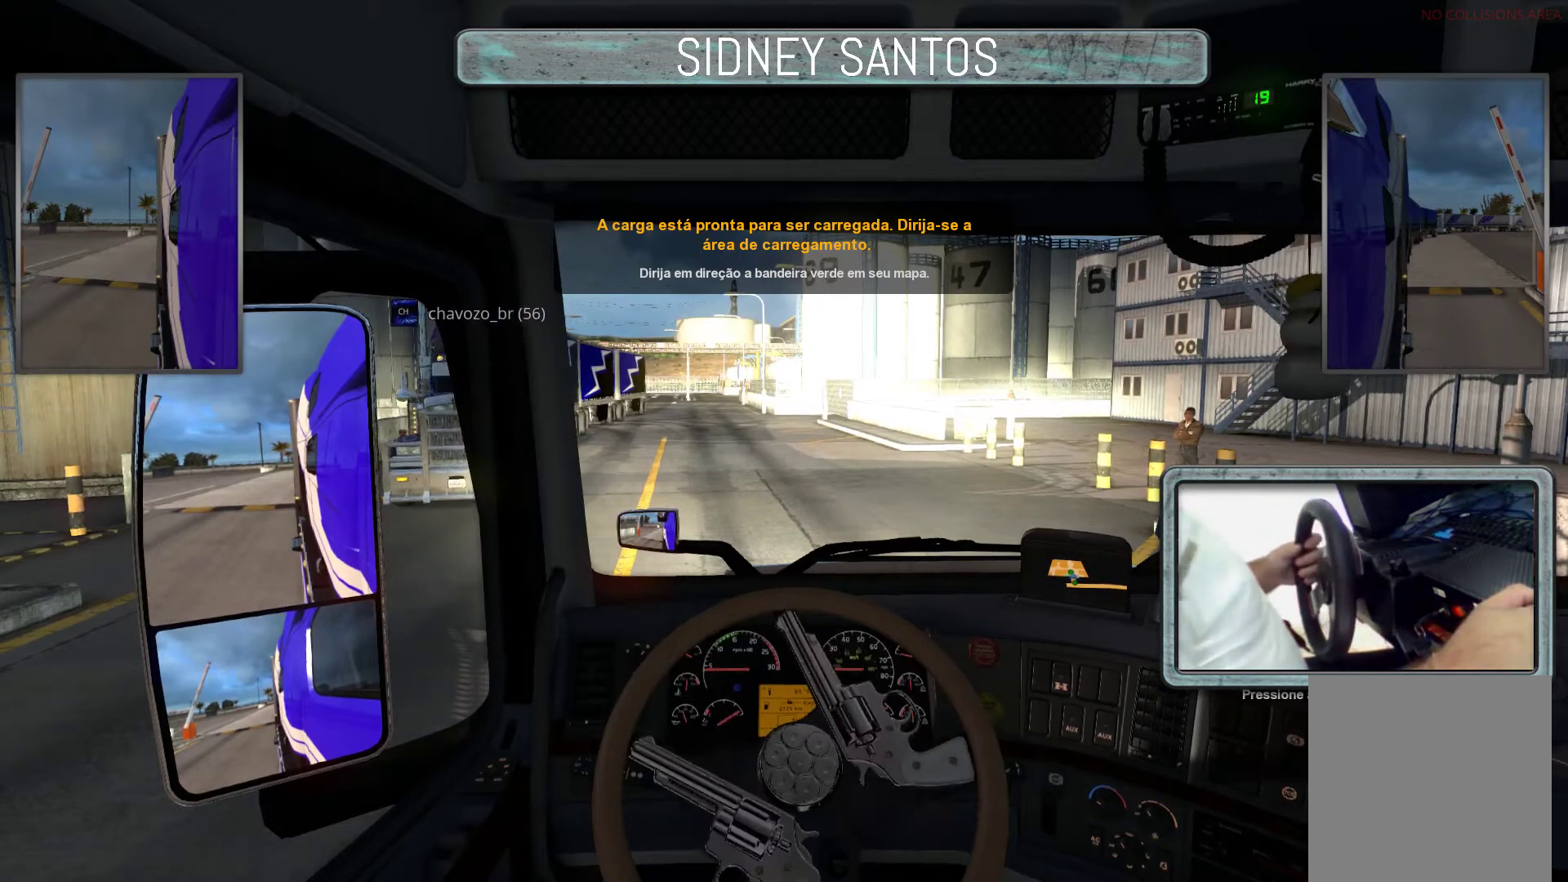
{"buttons": ["SELECT"], "left_stick": "center", "events": [[433, "left_stick", "center"]]}
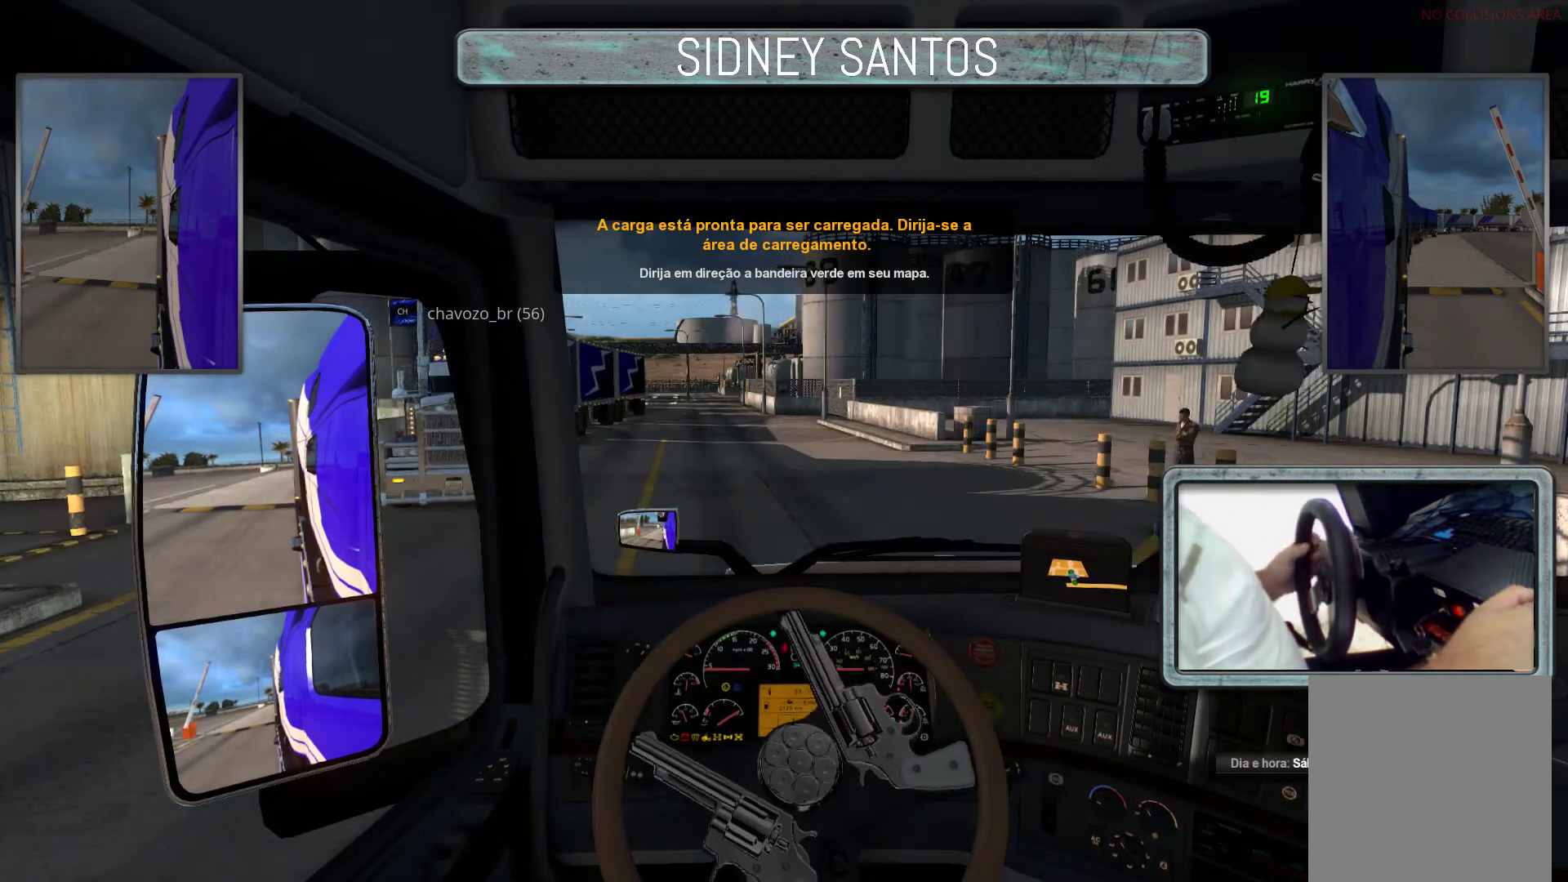
{"buttons": ["SELECT"], "left_stick": "center", "events": []}
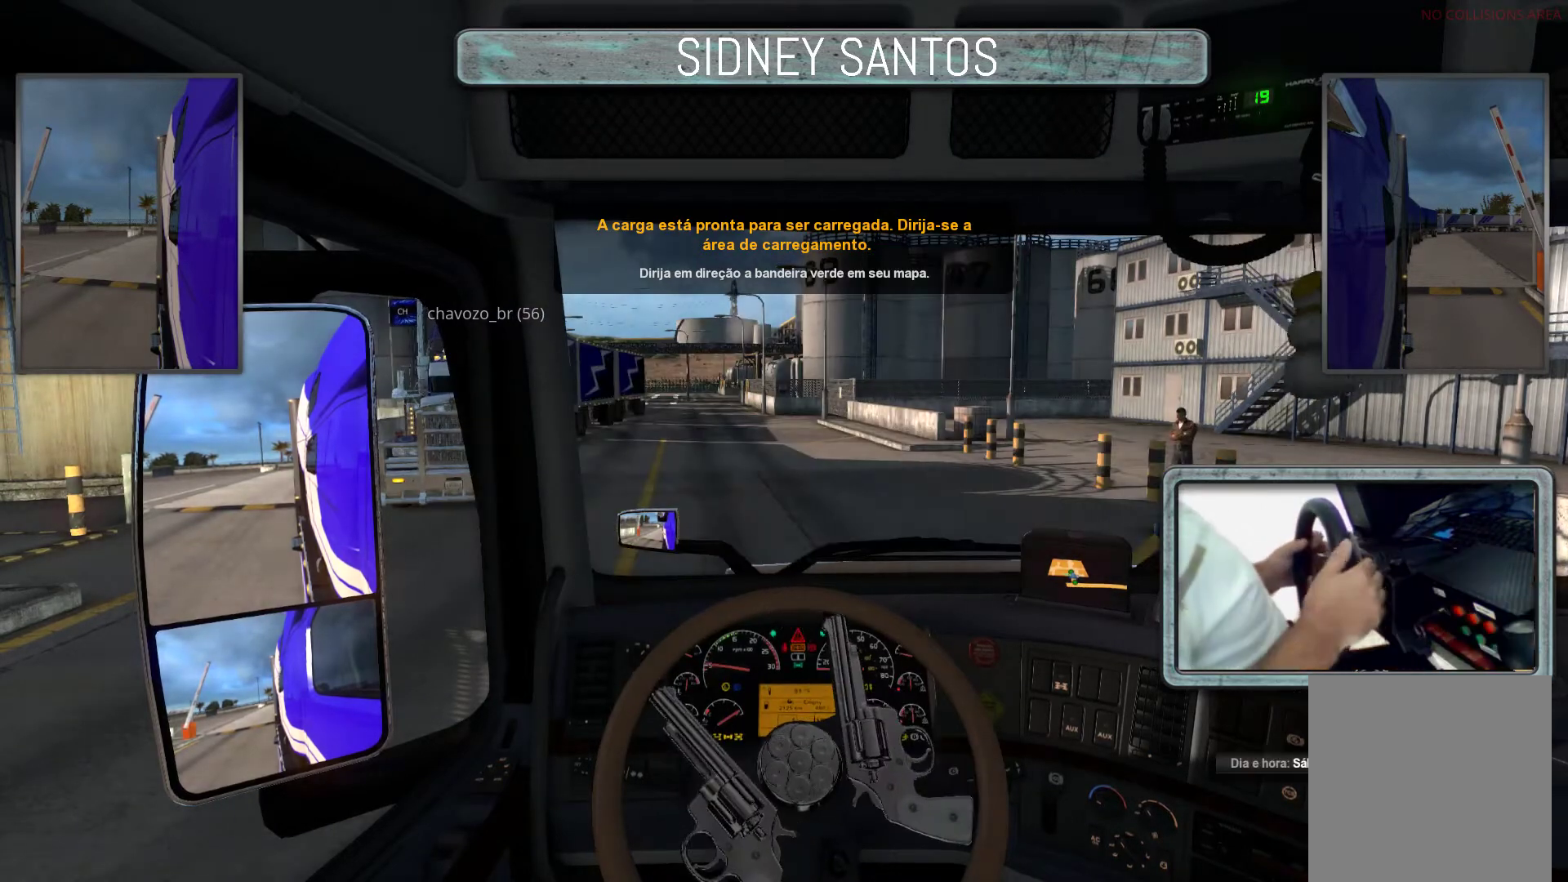
{"buttons": ["SELECT"], "left_stick": "center", "events": [[200, "L1", "down"], [367, "L1", "up"]]}
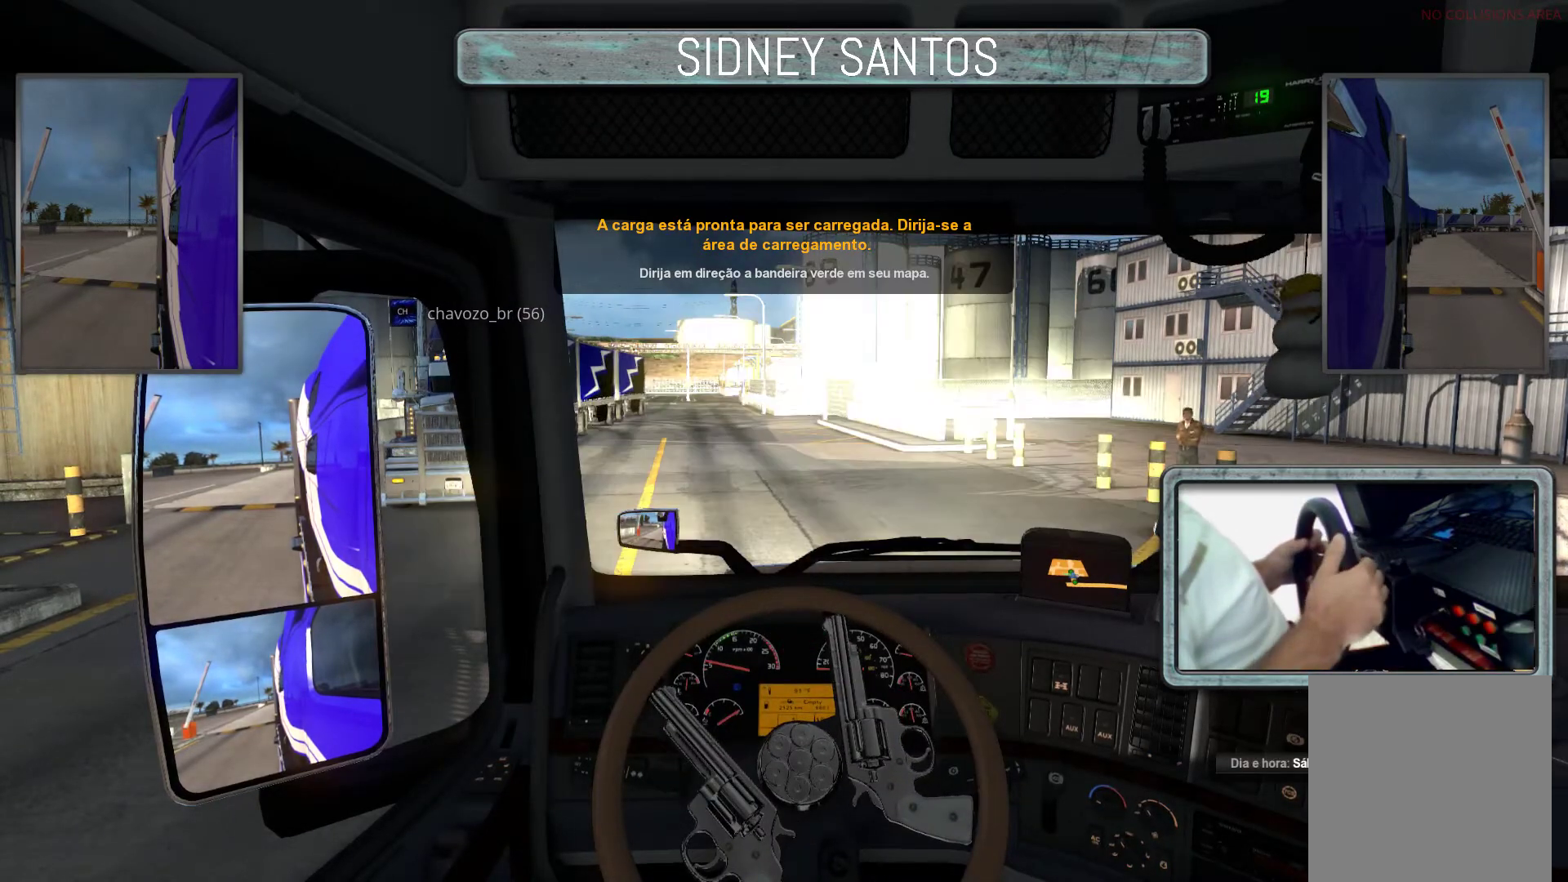
{"buttons": ["SELECT"], "left_stick": "up", "events": [[133, "left_stick", "up"]]}
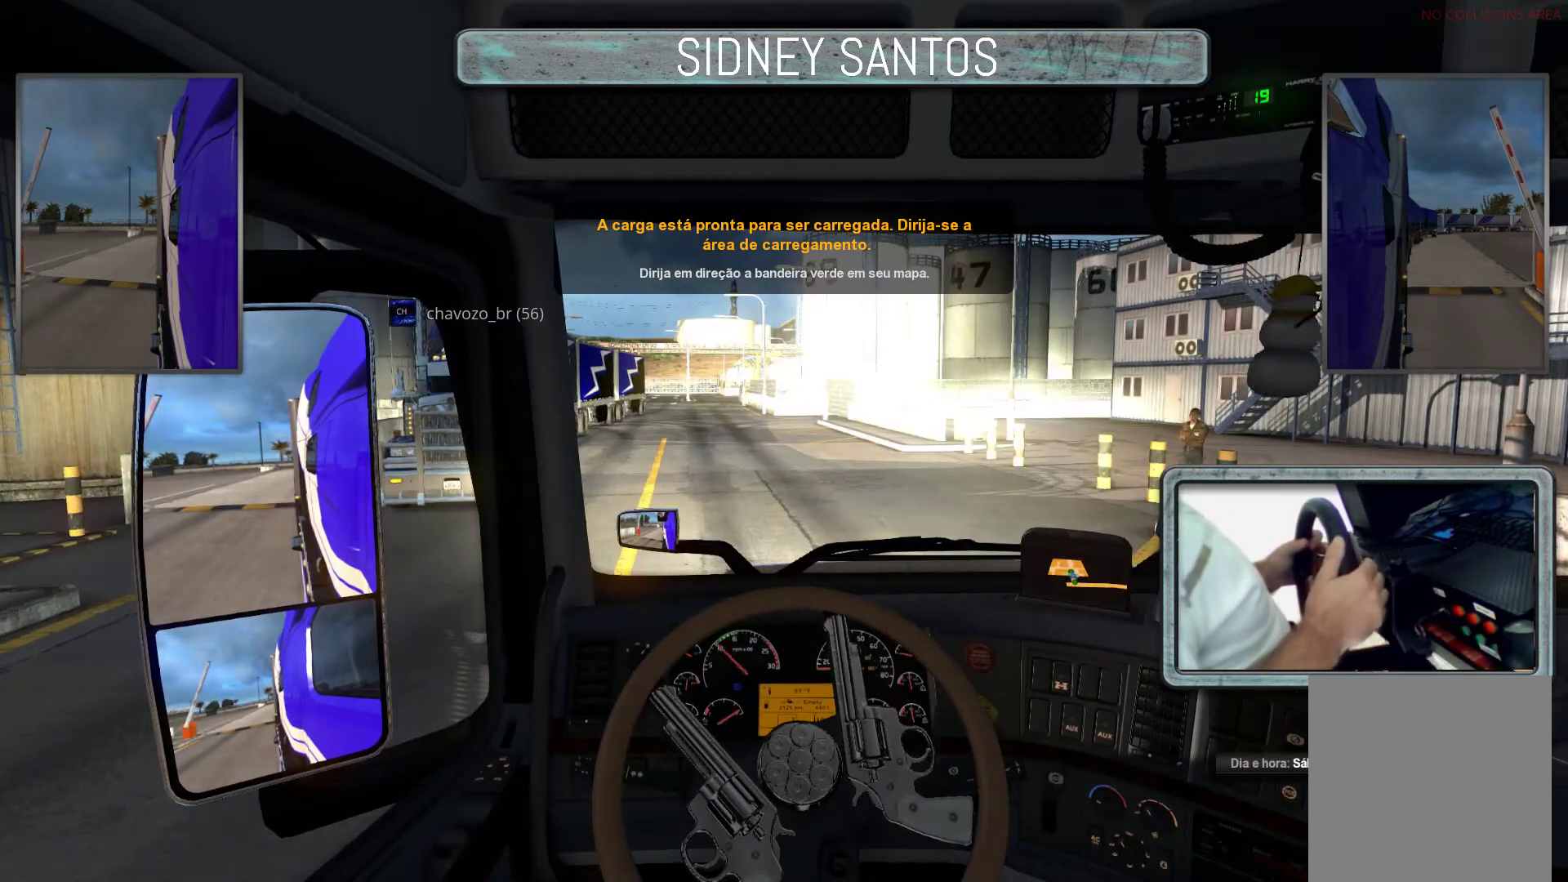
{"buttons": ["SELECT"], "left_stick": "center", "events": [[467, "left_stick", "center"]]}
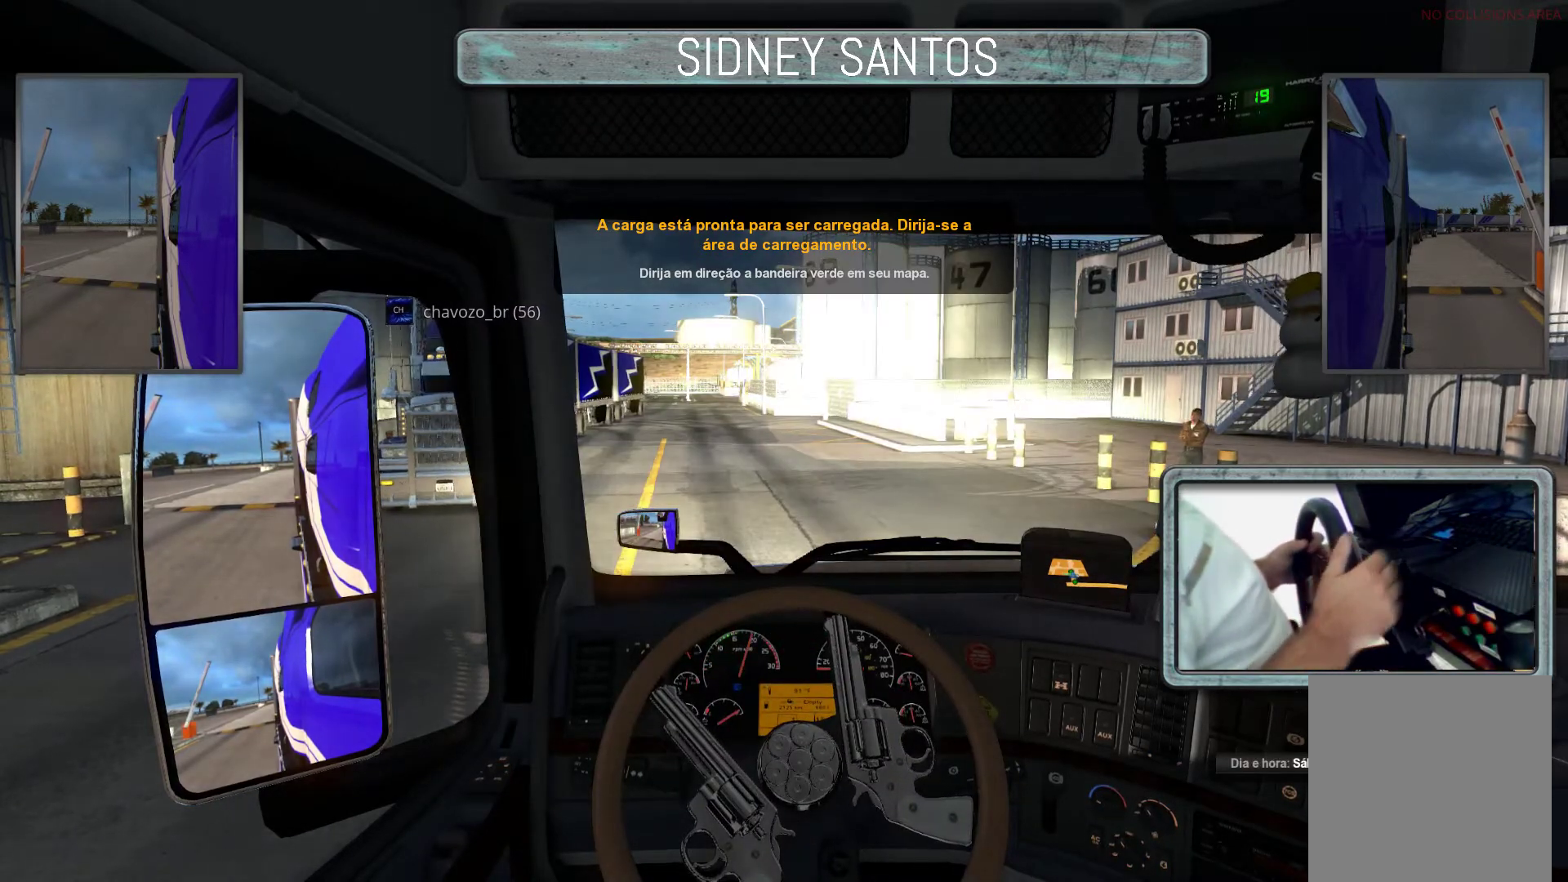
{"buttons": ["SELECT"], "left_stick": "up", "events": [[367, "left_stick", "up"]]}
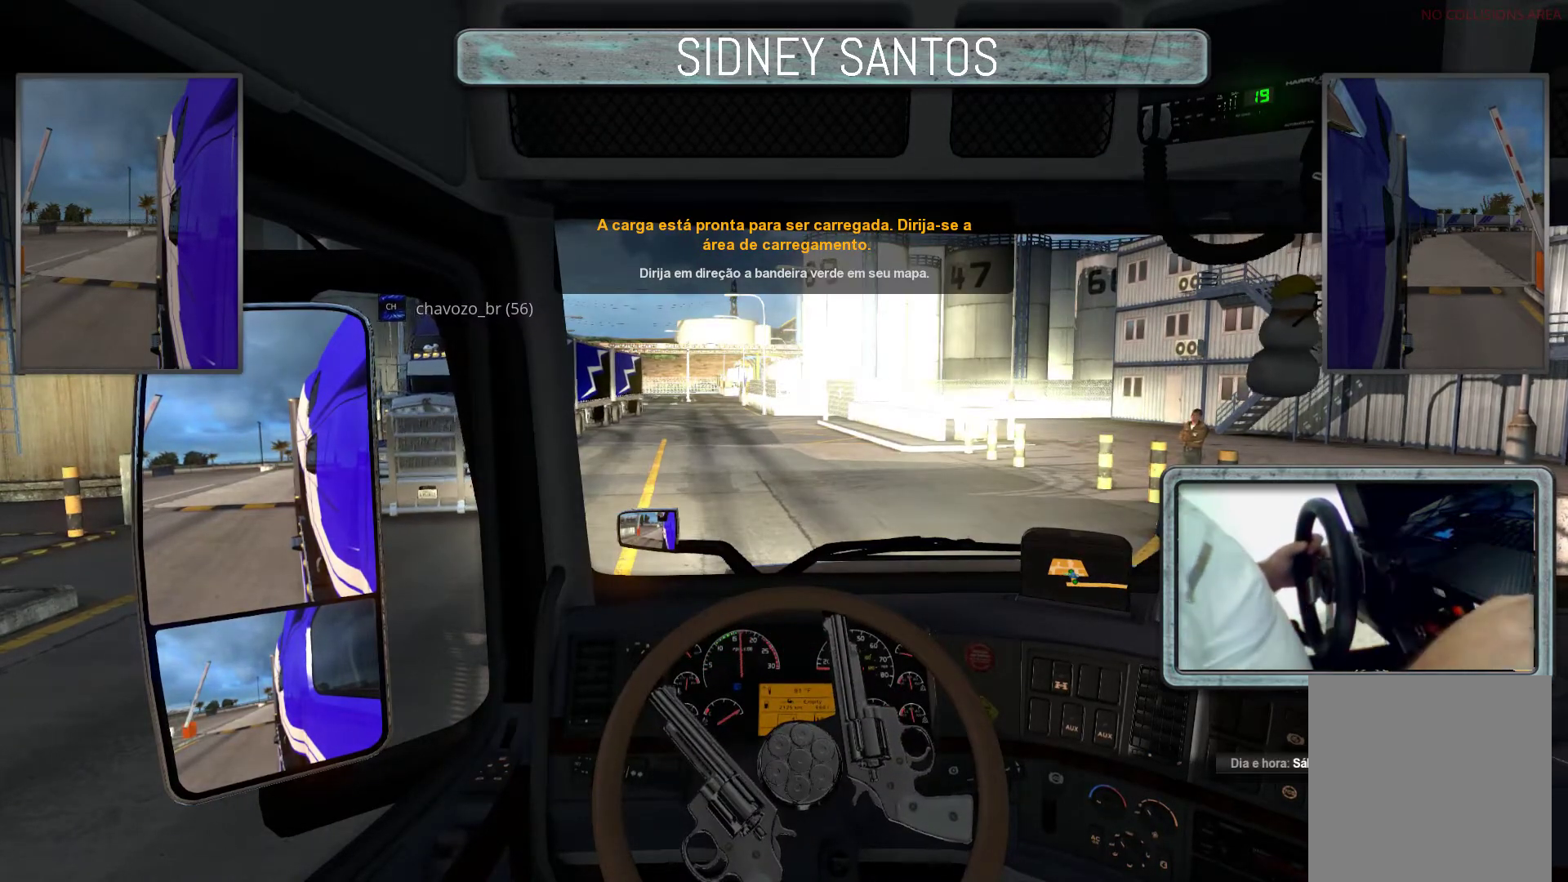
{"buttons": ["SELECT"], "left_stick": "up", "events": []}
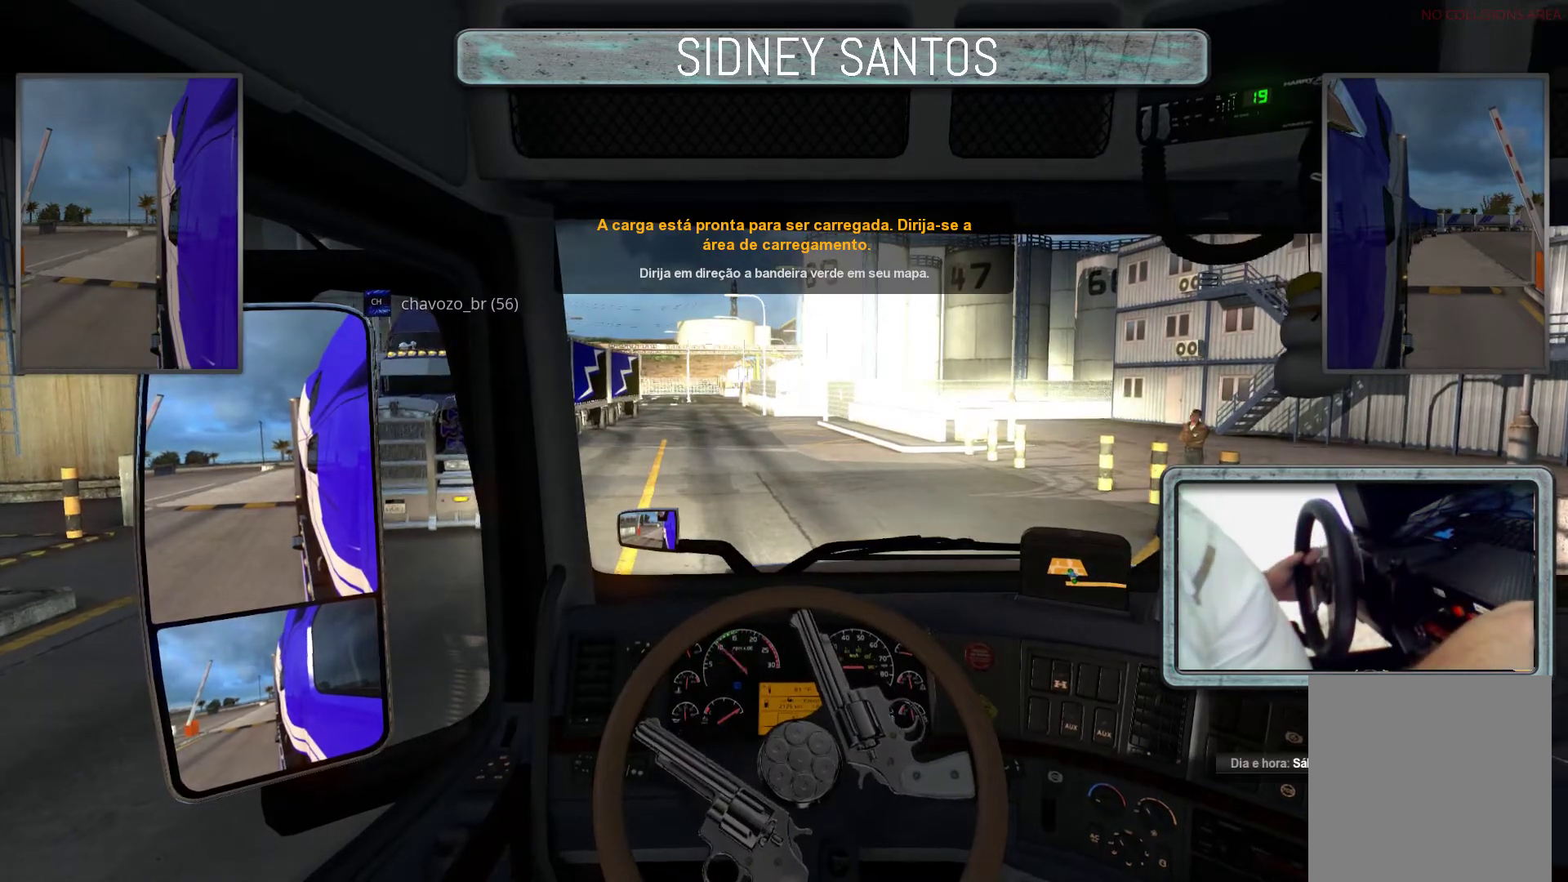
{"buttons": ["SELECT"], "left_stick": "up", "events": []}
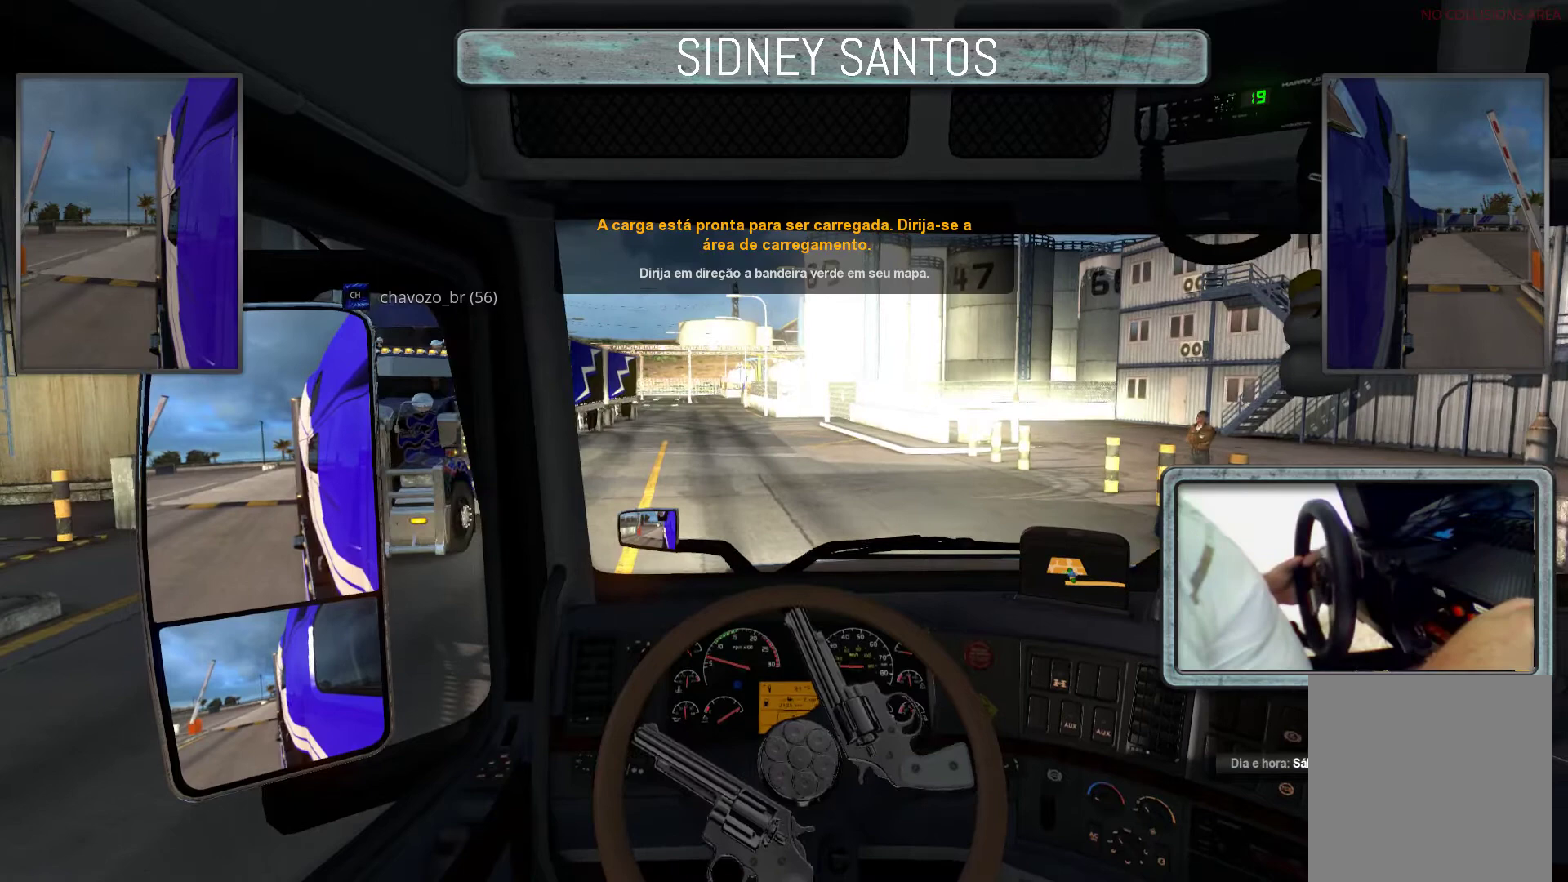
{"buttons": ["SELECT"], "left_stick": "up", "events": []}
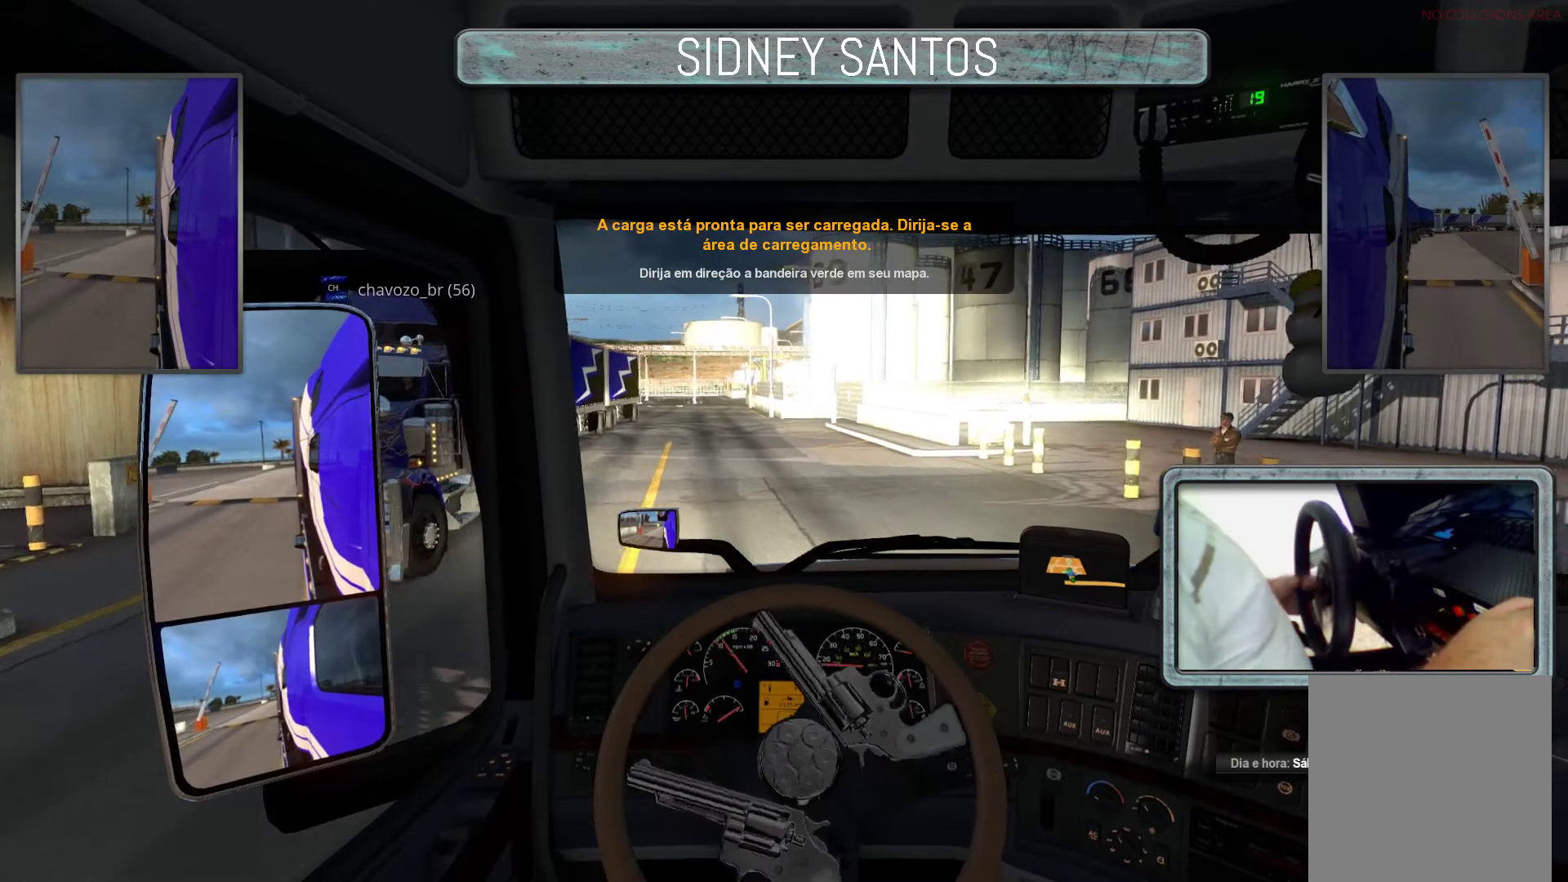
{"buttons": ["SELECT"], "left_stick": "up", "events": []}
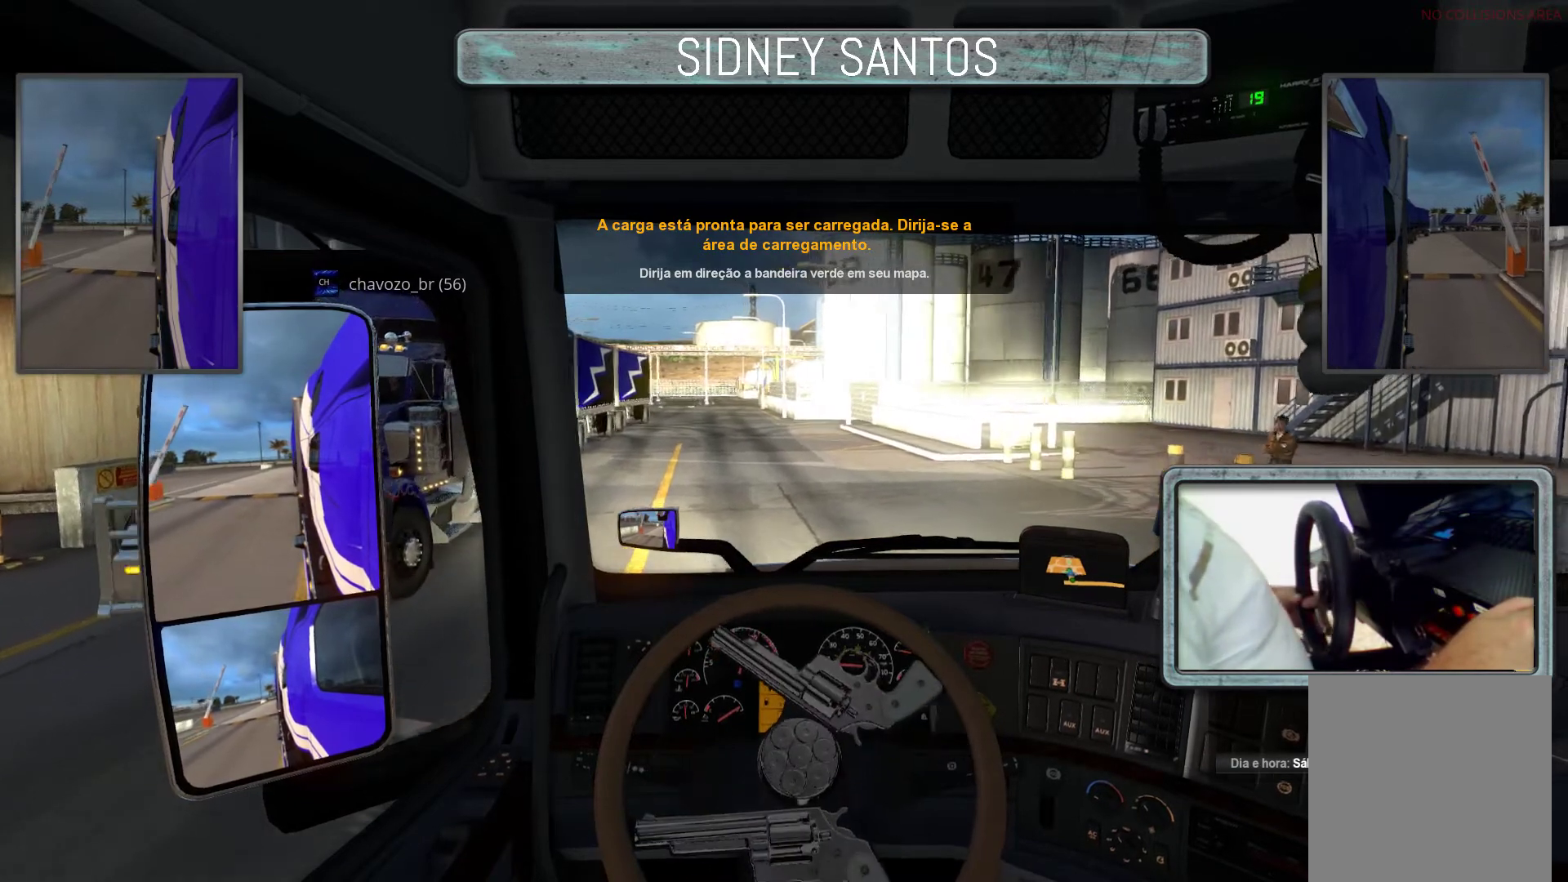
{"buttons": ["SELECT"], "left_stick": "up", "events": []}
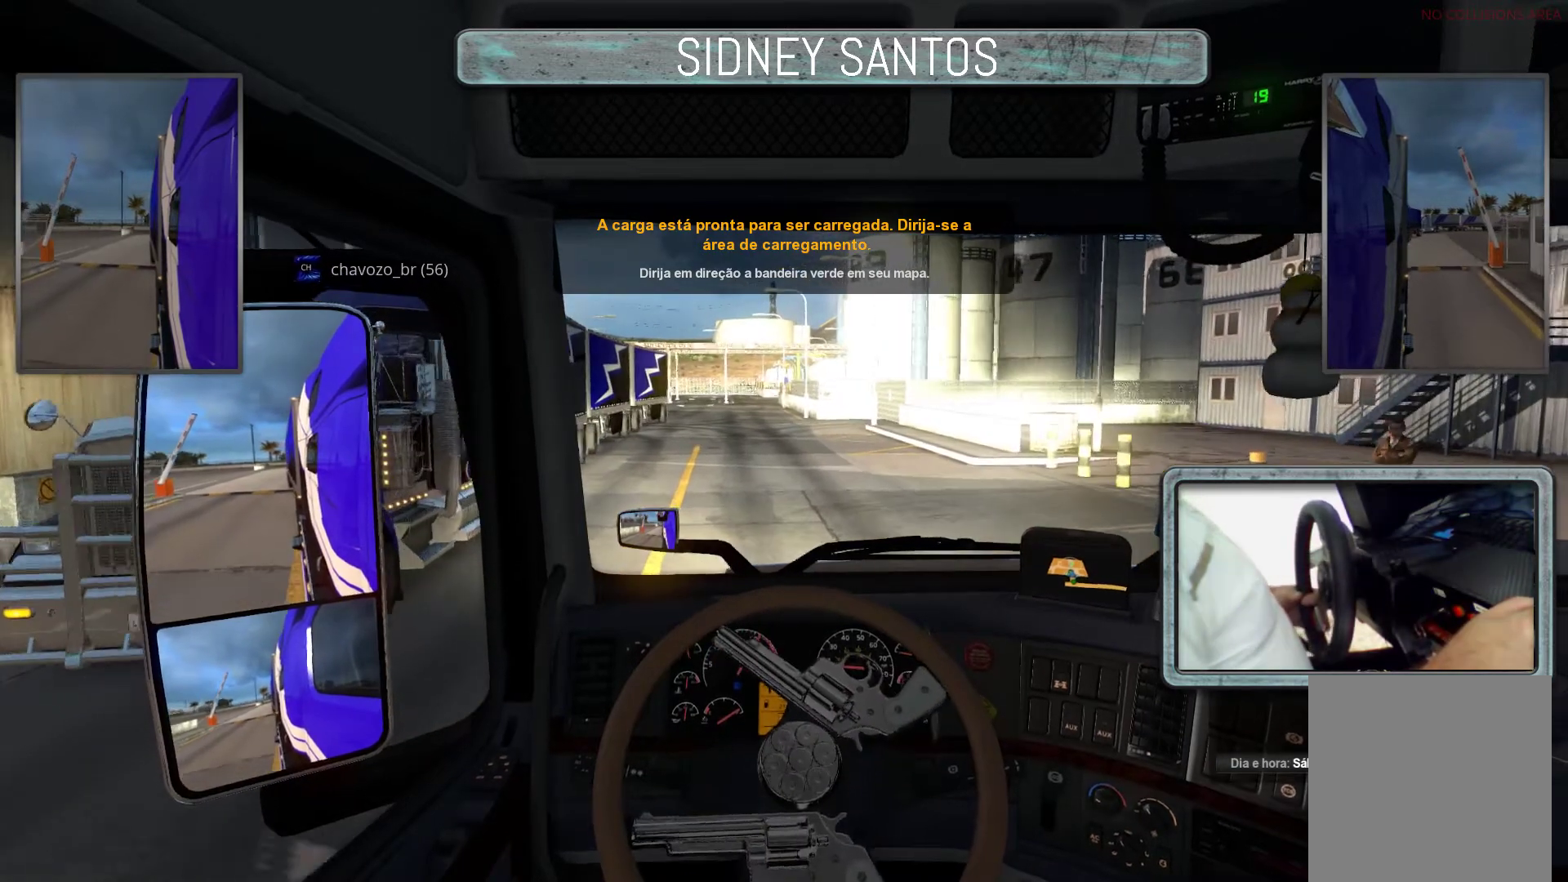
{"buttons": ["SELECT"], "left_stick": "center", "events": [[367, "left_stick", "center"]]}
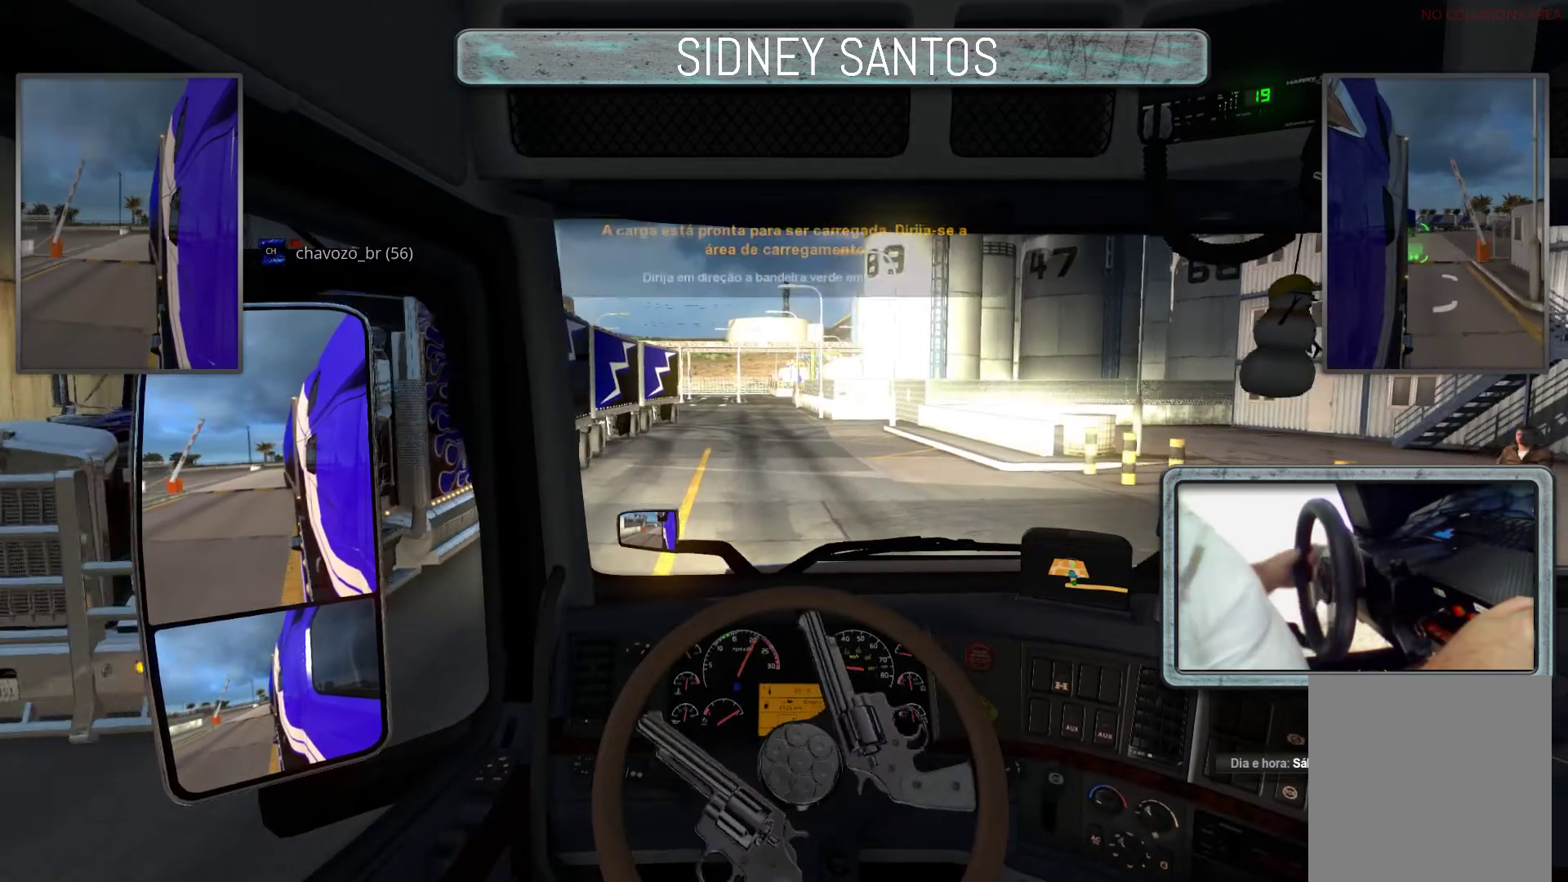
{"buttons": ["START"], "left_stick": "center", "events": [[200, "SELECT", "up"], [367, "START", "down"]]}
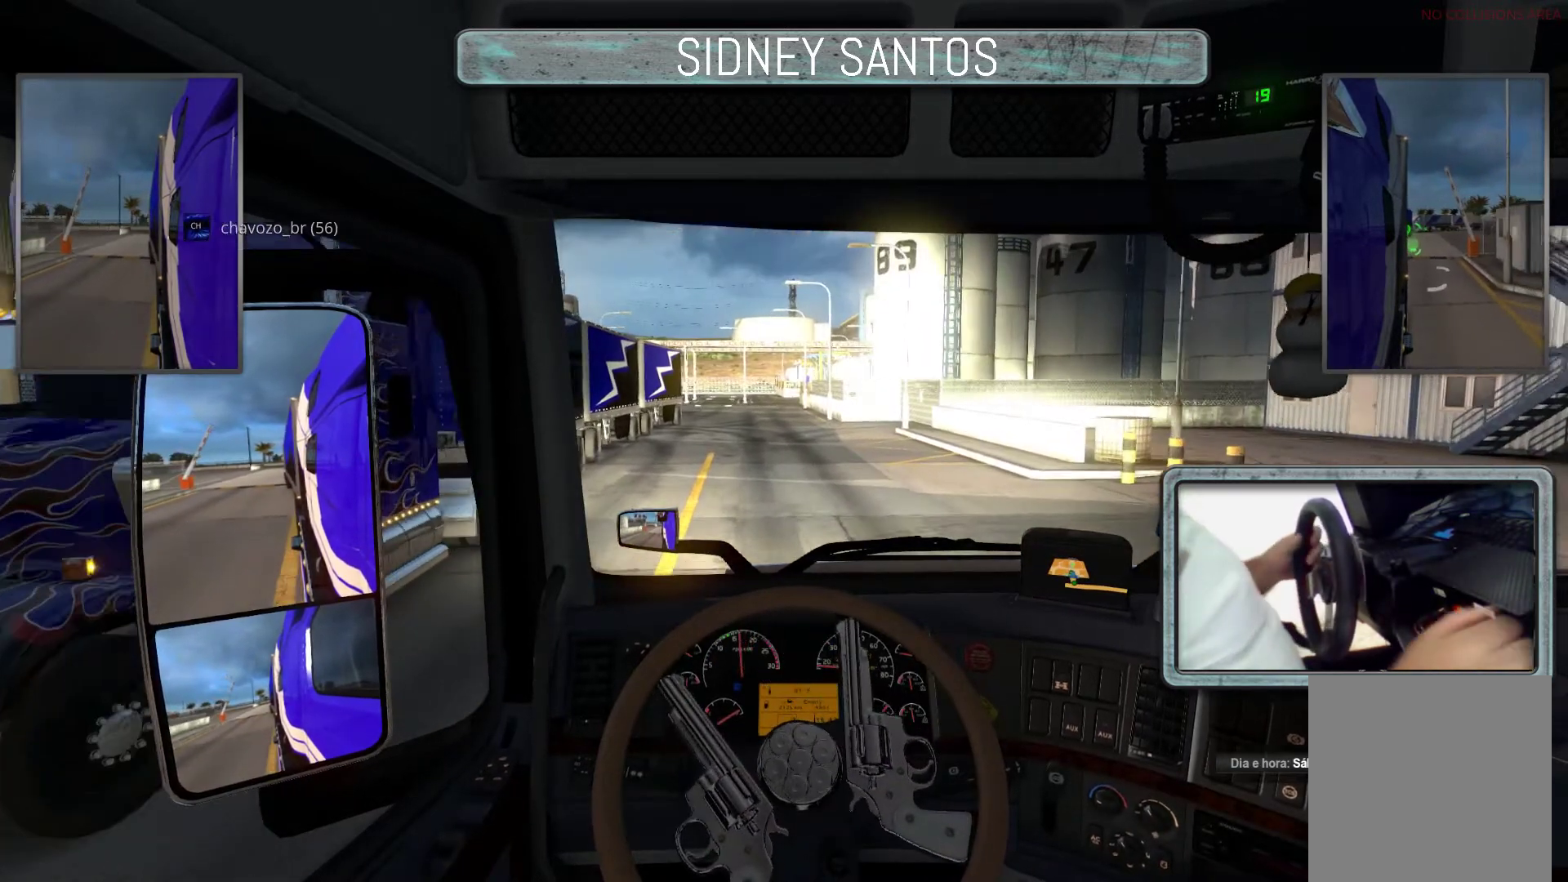
{"buttons": ["START"], "left_stick": "up", "events": [[133, "left_stick", "up"]]}
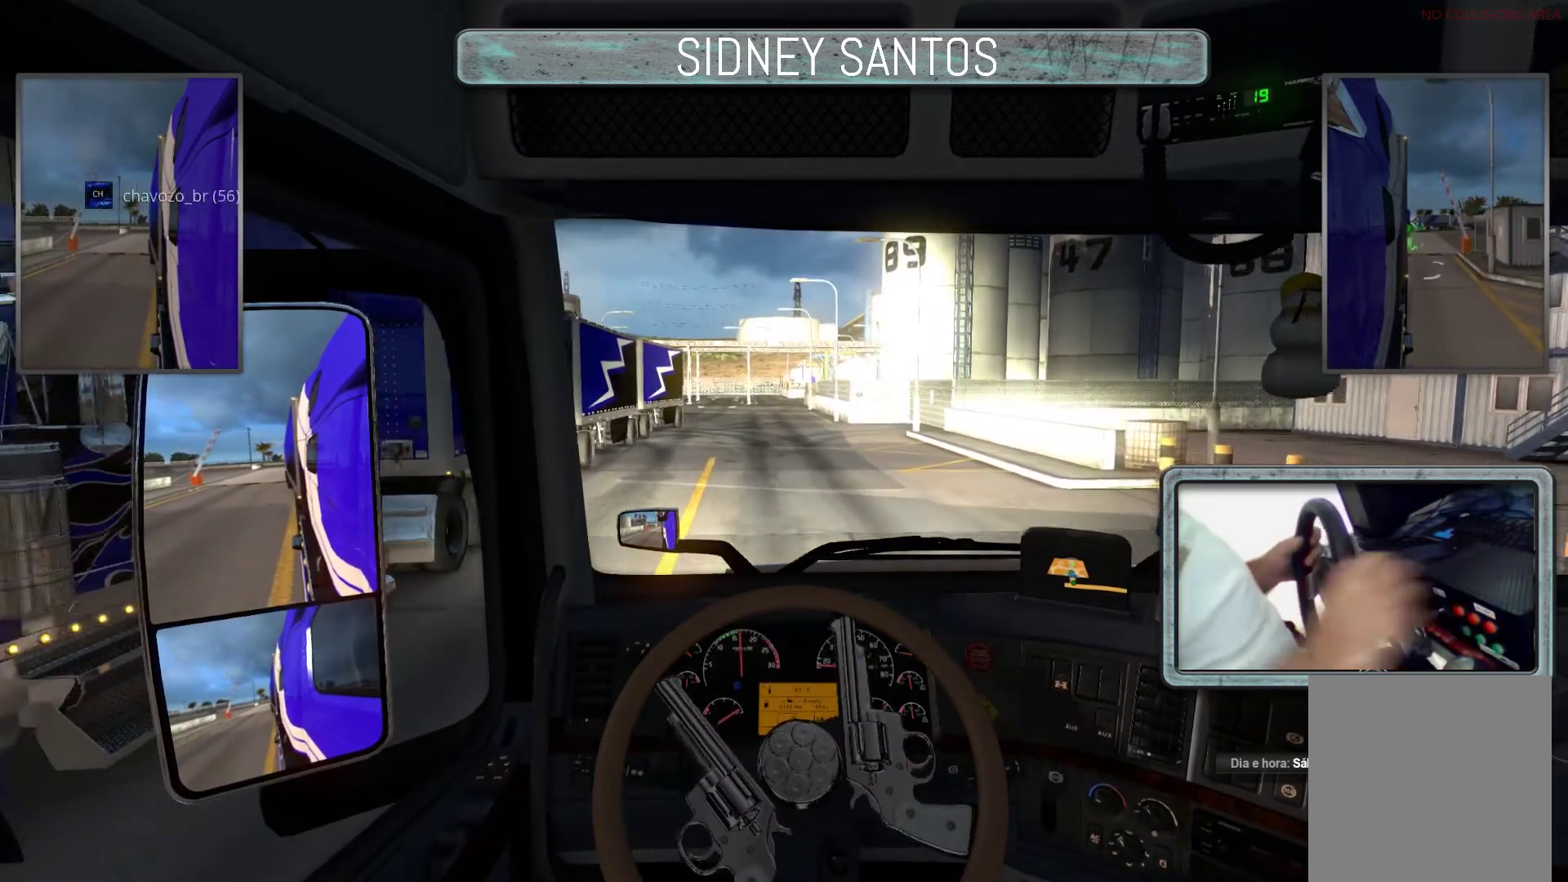
{"buttons": ["START"], "left_stick": "up", "events": []}
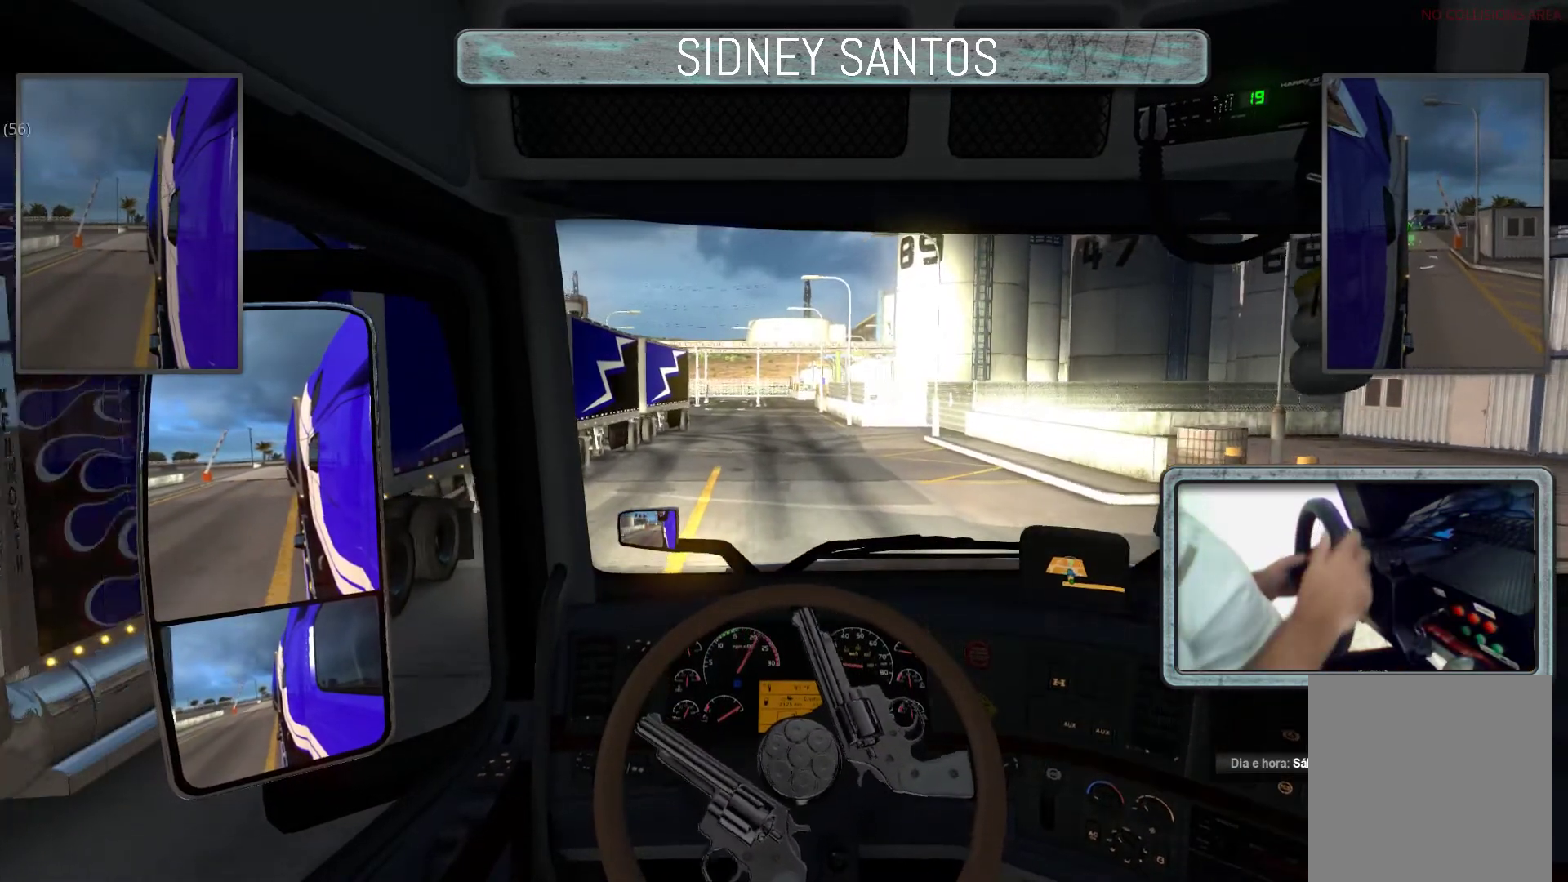
{"buttons": ["START"], "left_stick": "up", "events": []}